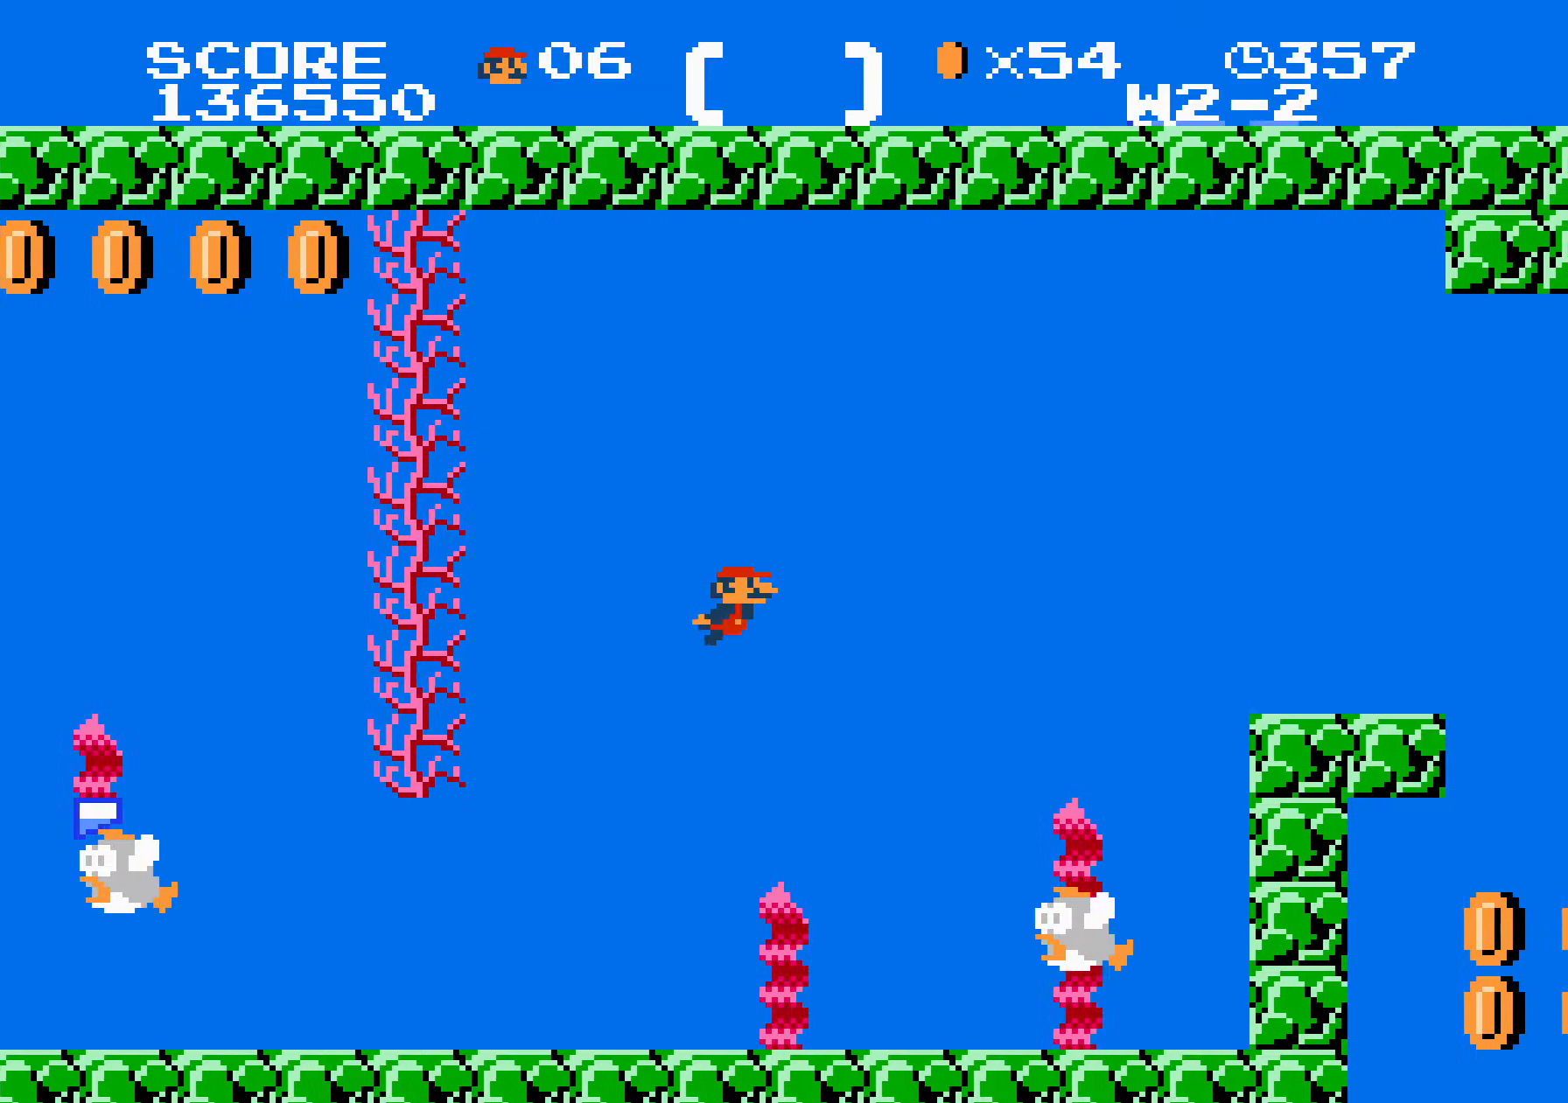
Gameplay with a controller (Nintendo layout); each line is a JSON object with the inputs held at the frame after it. "events" lists button and stick changes between this image and that frame as [ms after this image, input, new state], when the widget could be followed in between. Not read: L3 R3.
{"buttons": ["DPAD_RIGHT"], "events": [[17, "A", "down"], [34, "A", "up"], [50, "A", "down"], [67, "A", "up"], [84, "A", "down"], [100, "A", "up"], [117, "A", "down"], [134, "A", "up"], [150, "A", "down"], [167, "A", "up"], [184, "A", "down"], [200, "A", "up"], [217, "A", "down"], [234, "A", "up"], [250, "A", "down"], [267, "A", "up"], [284, "A", "down"], [300, "A", "up"], [317, "A", "down"], [334, "A", "up"], [350, "A", "down"], [367, "A", "up"], [384, "A", "down"], [400, "A", "up"], [417, "A", "down"], [434, "A", "up"], [450, "A", "down"], [467, "A", "up"], [484, "A", "down"], [500, "A", "up"]]}
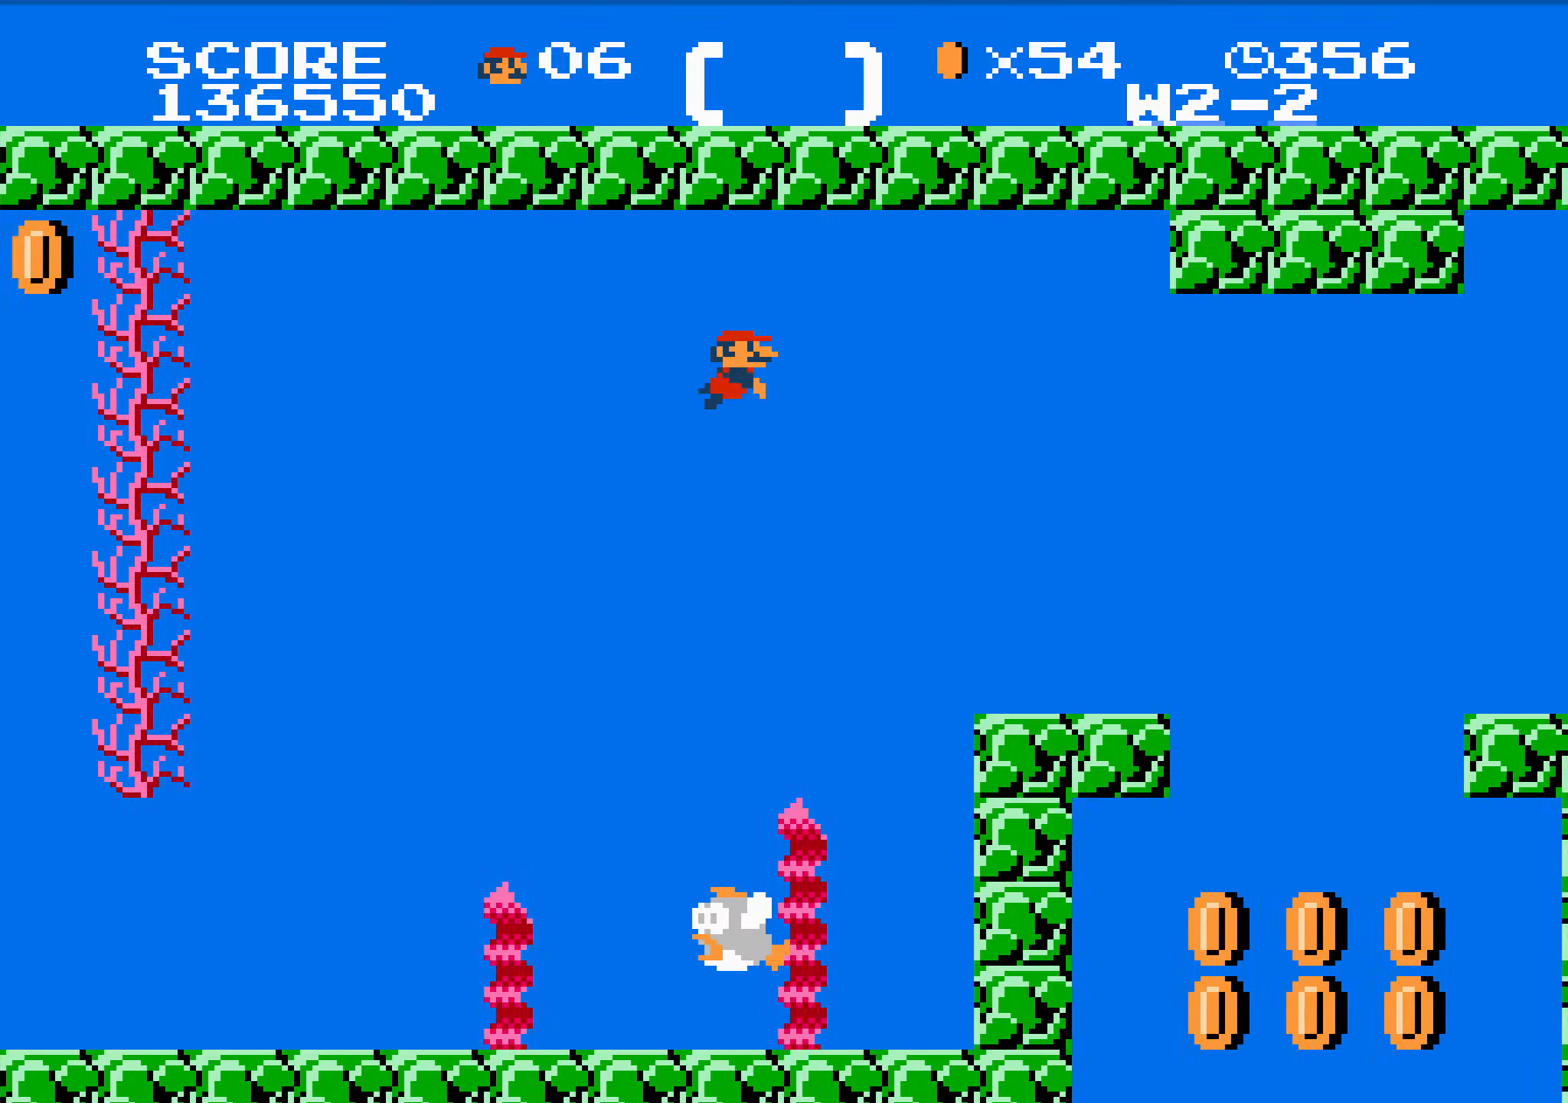
{"buttons": ["DPAD_RIGHT"], "events": [[250, "A", "down"], [267, "A", "up"], [284, "A", "down"], [300, "A", "up"], [317, "A", "down"], [334, "A", "up"], [350, "A", "down"], [367, "A", "up"]]}
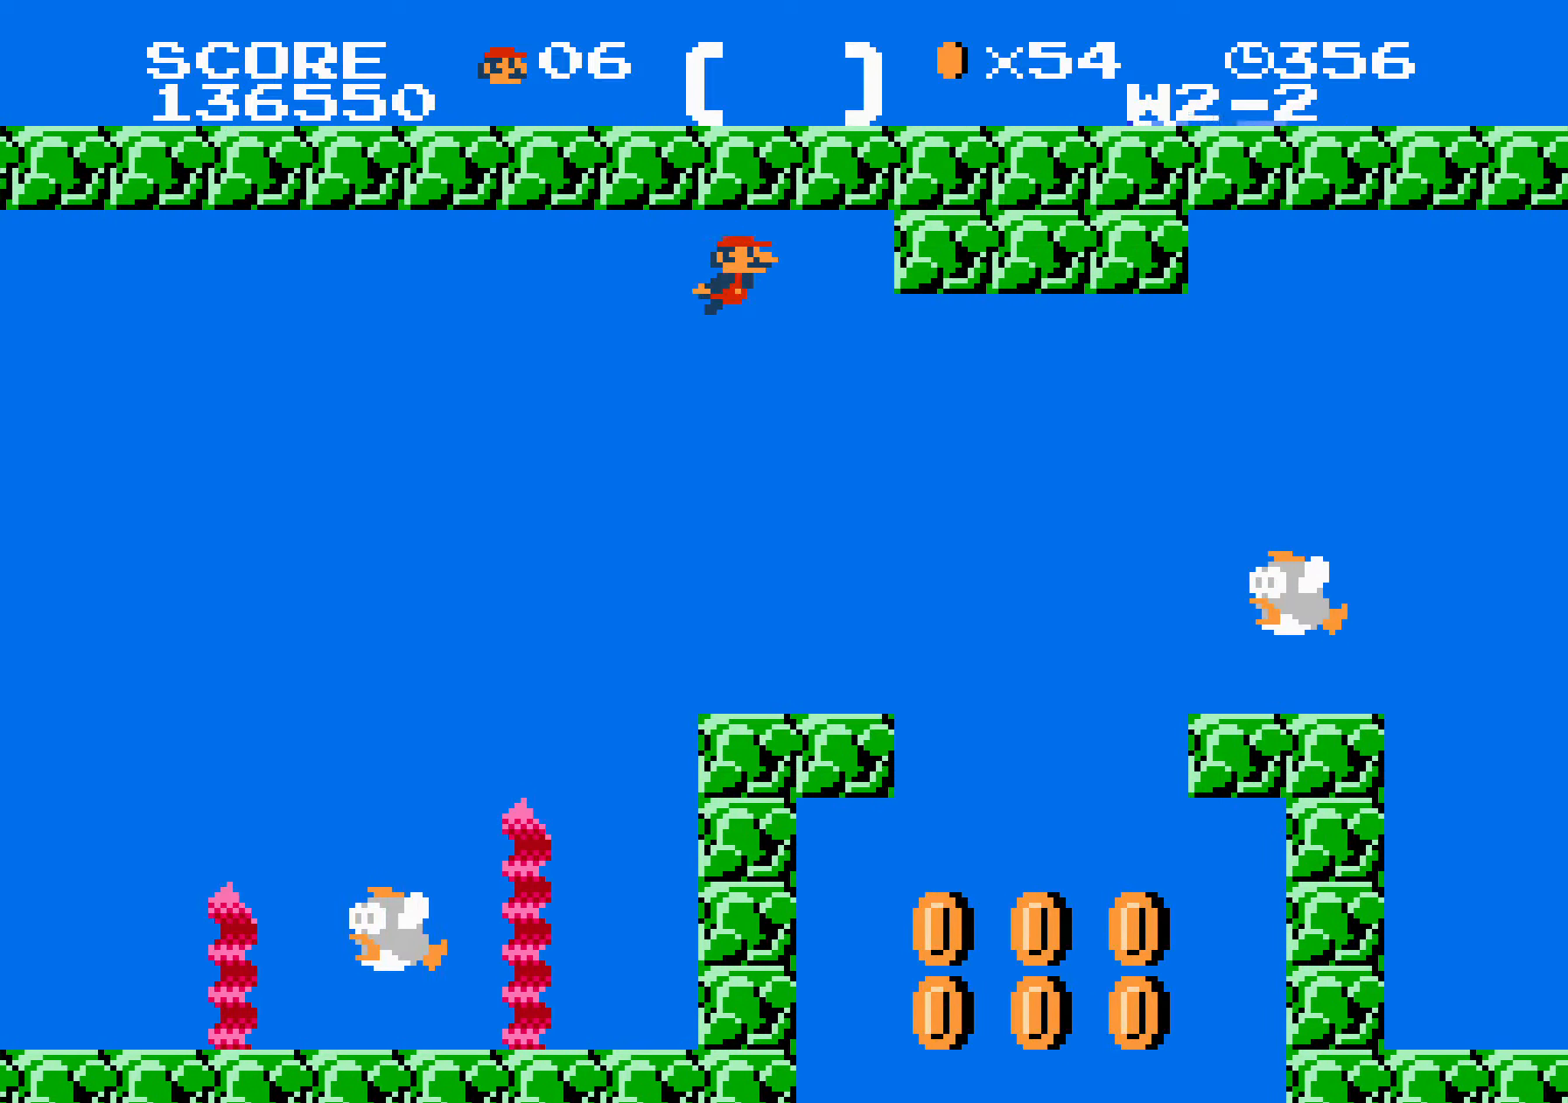
{"buttons": ["DPAD_RIGHT"], "events": [[217, "A", "down"], [234, "A", "up"], [250, "A", "down"], [267, "A", "up"], [284, "A", "down"], [300, "A", "up"], [317, "A", "down"], [334, "A", "up"], [350, "A", "down"], [367, "A", "up"], [384, "A", "down"], [400, "A", "up"], [417, "A", "down"], [434, "A", "up"], [450, "A", "down"], [467, "A", "up"], [484, "A", "down"], [500, "A", "up"]]}
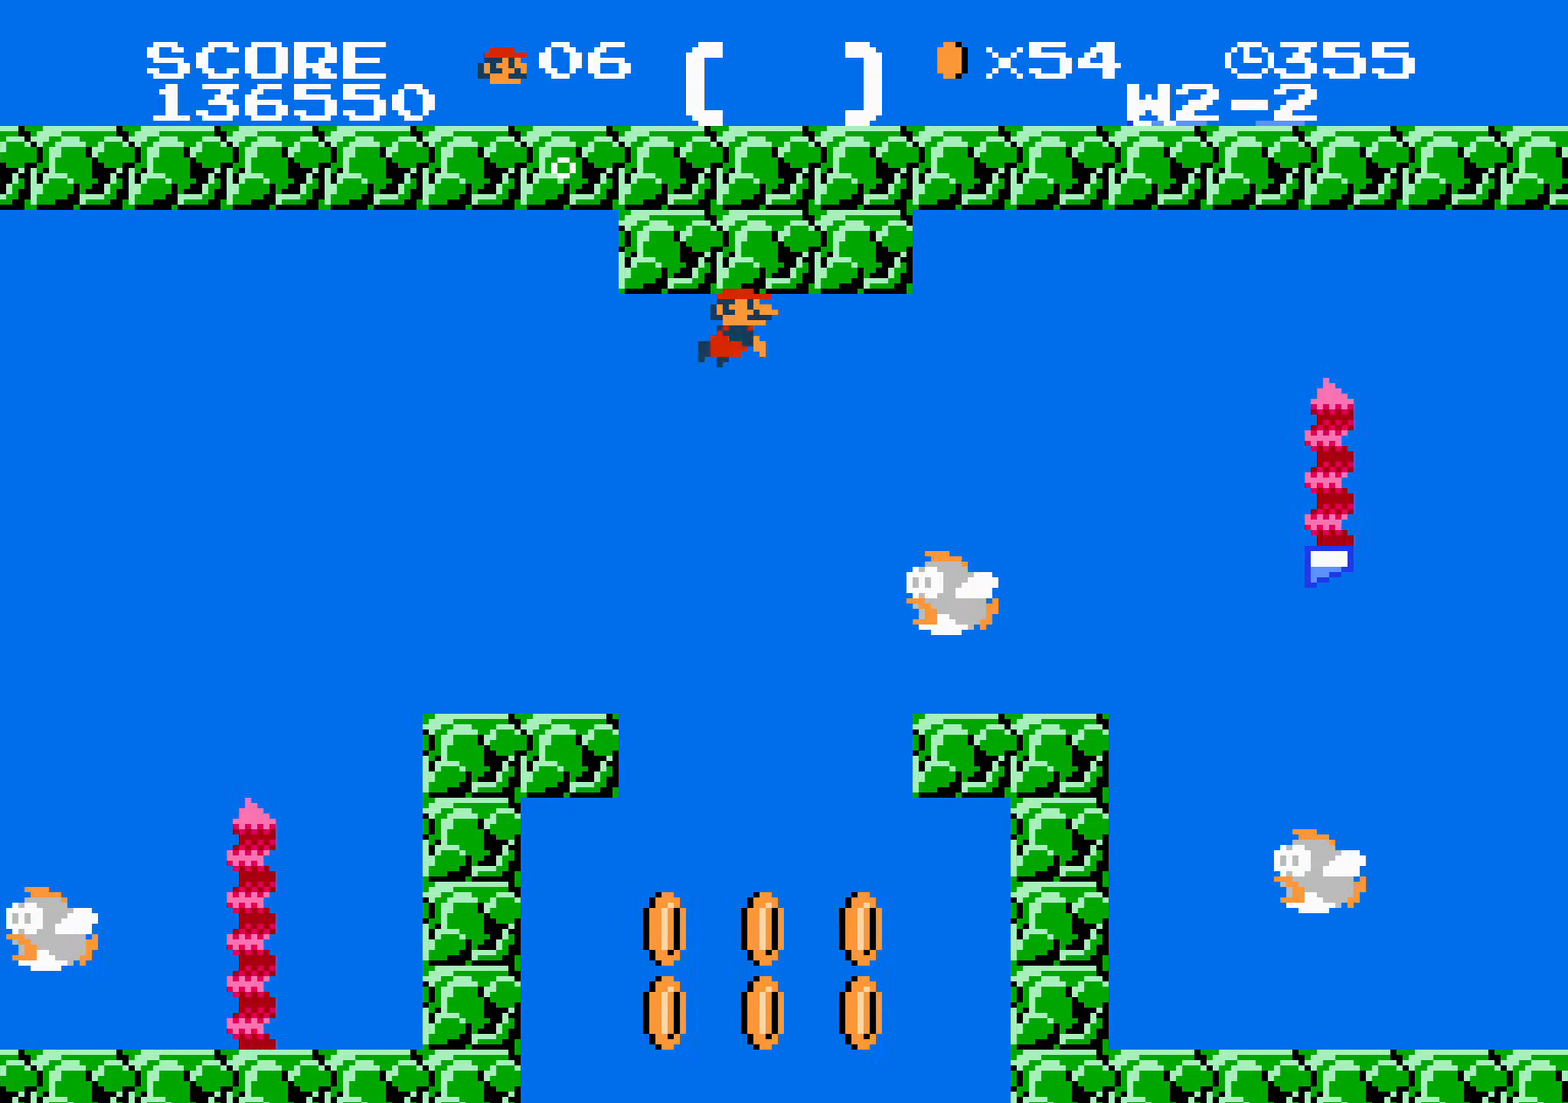
{"buttons": ["DPAD_RIGHT"], "events": [[17, "A", "down"], [34, "A", "up"], [50, "A", "down"], [67, "A", "up"], [84, "A", "down"], [100, "A", "up"], [117, "A", "down"], [134, "A", "up"], [150, "A", "down"], [167, "A", "up"], [184, "A", "down"], [200, "A", "up"], [217, "A", "down"], [234, "A", "up"], [250, "A", "down"], [267, "A", "up"], [284, "A", "down"], [300, "A", "up"], [317, "A", "down"], [334, "A", "up"], [350, "A", "down"], [367, "A", "up"], [384, "A", "down"], [400, "A", "up"], [417, "A", "down"], [433, "A", "up"], [450, "A", "down"], [466, "A", "up"], [483, "A", "down"], [500, "A", "up"]]}
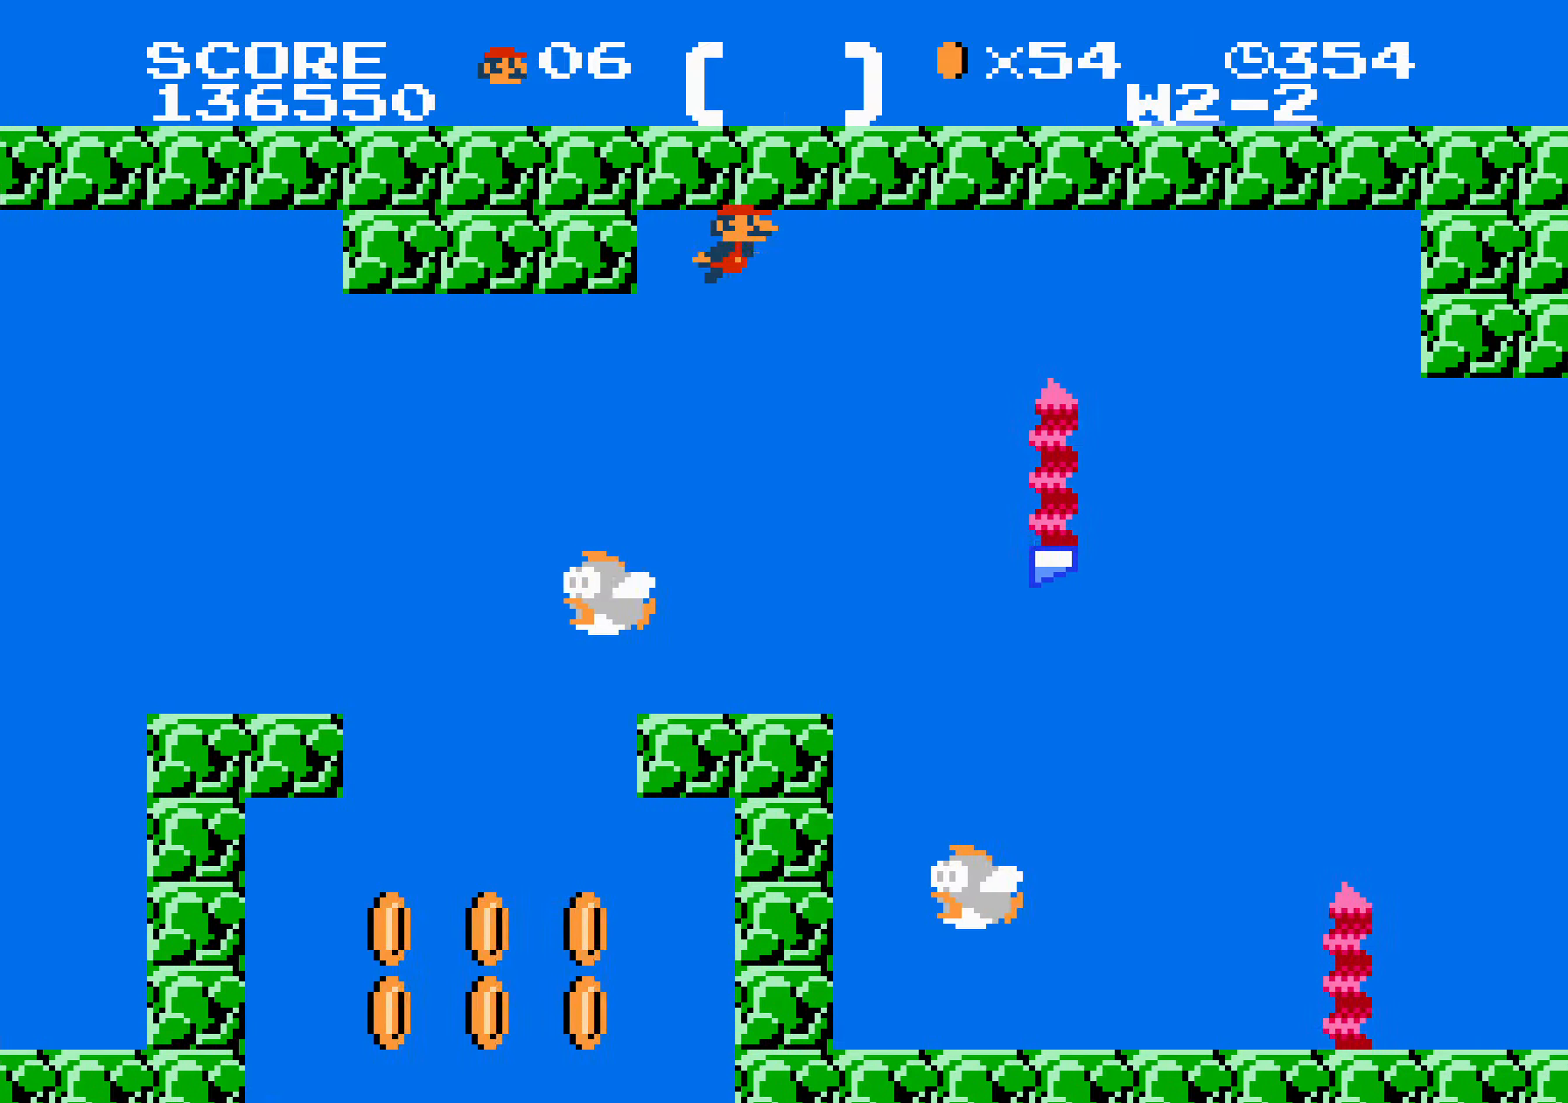
{"buttons": ["DPAD_RIGHT"], "events": [[16, "A", "down"], [33, "A", "up"], [50, "A", "down"], [66, "A", "up"], [83, "A", "down"], [233, "A", "up"]]}
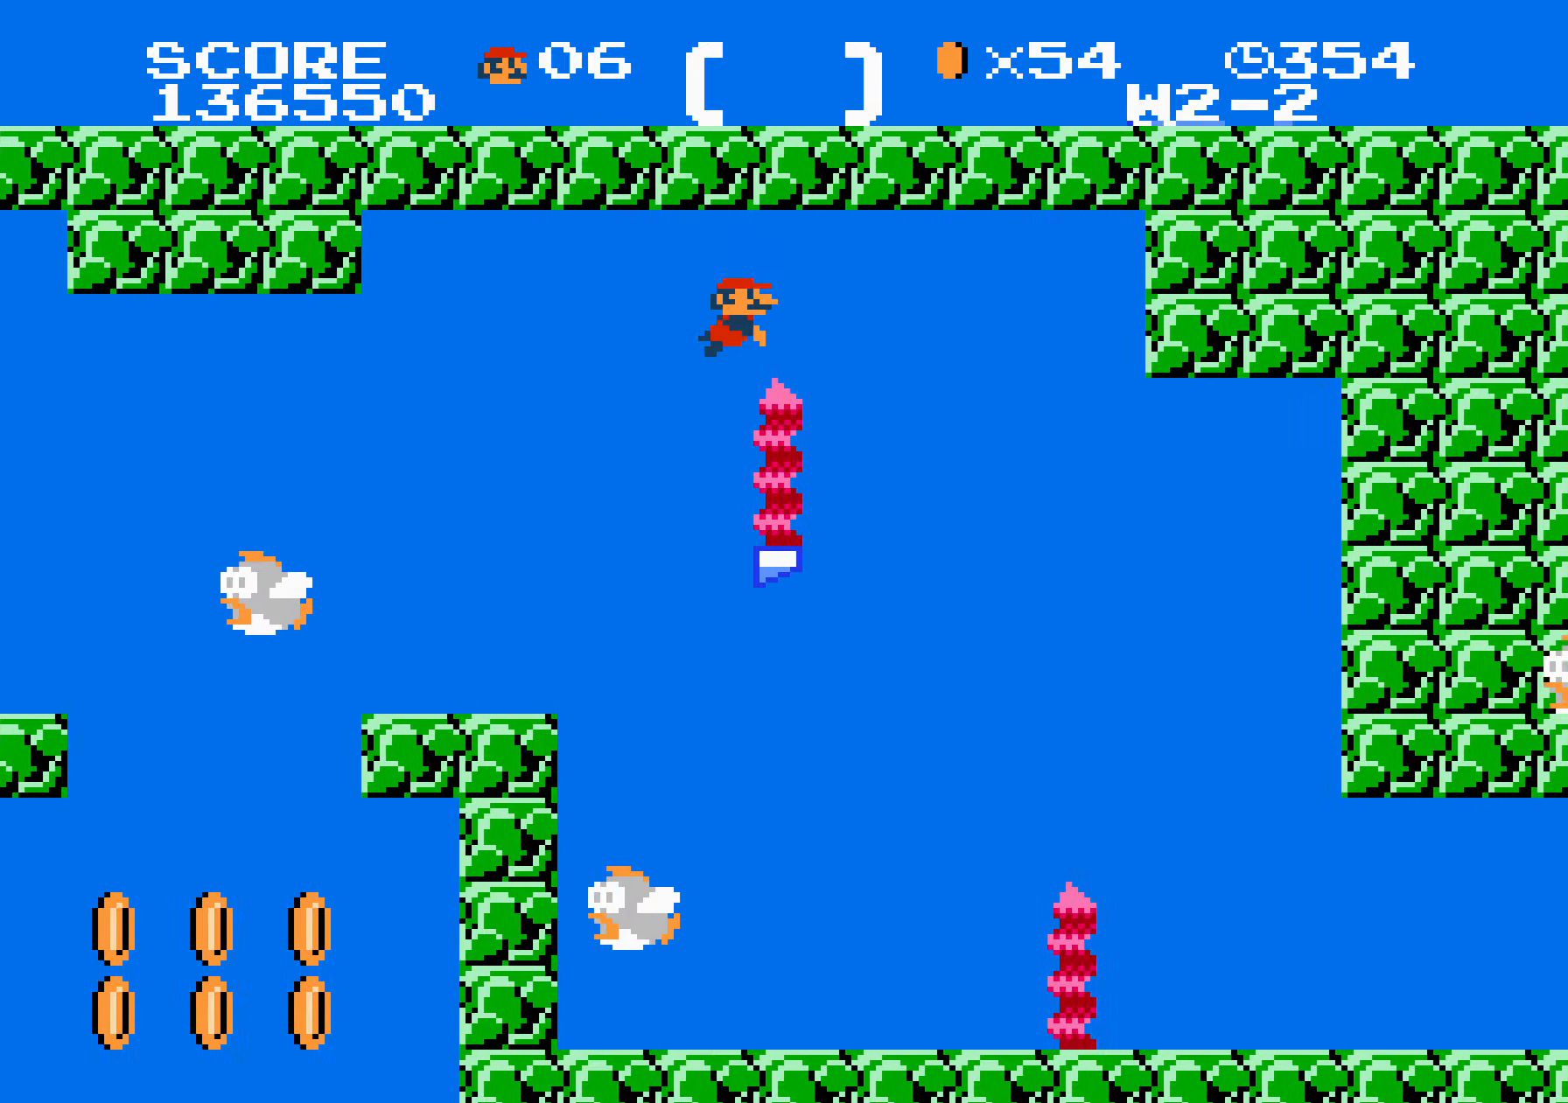
{"buttons": ["DPAD_RIGHT"], "events": []}
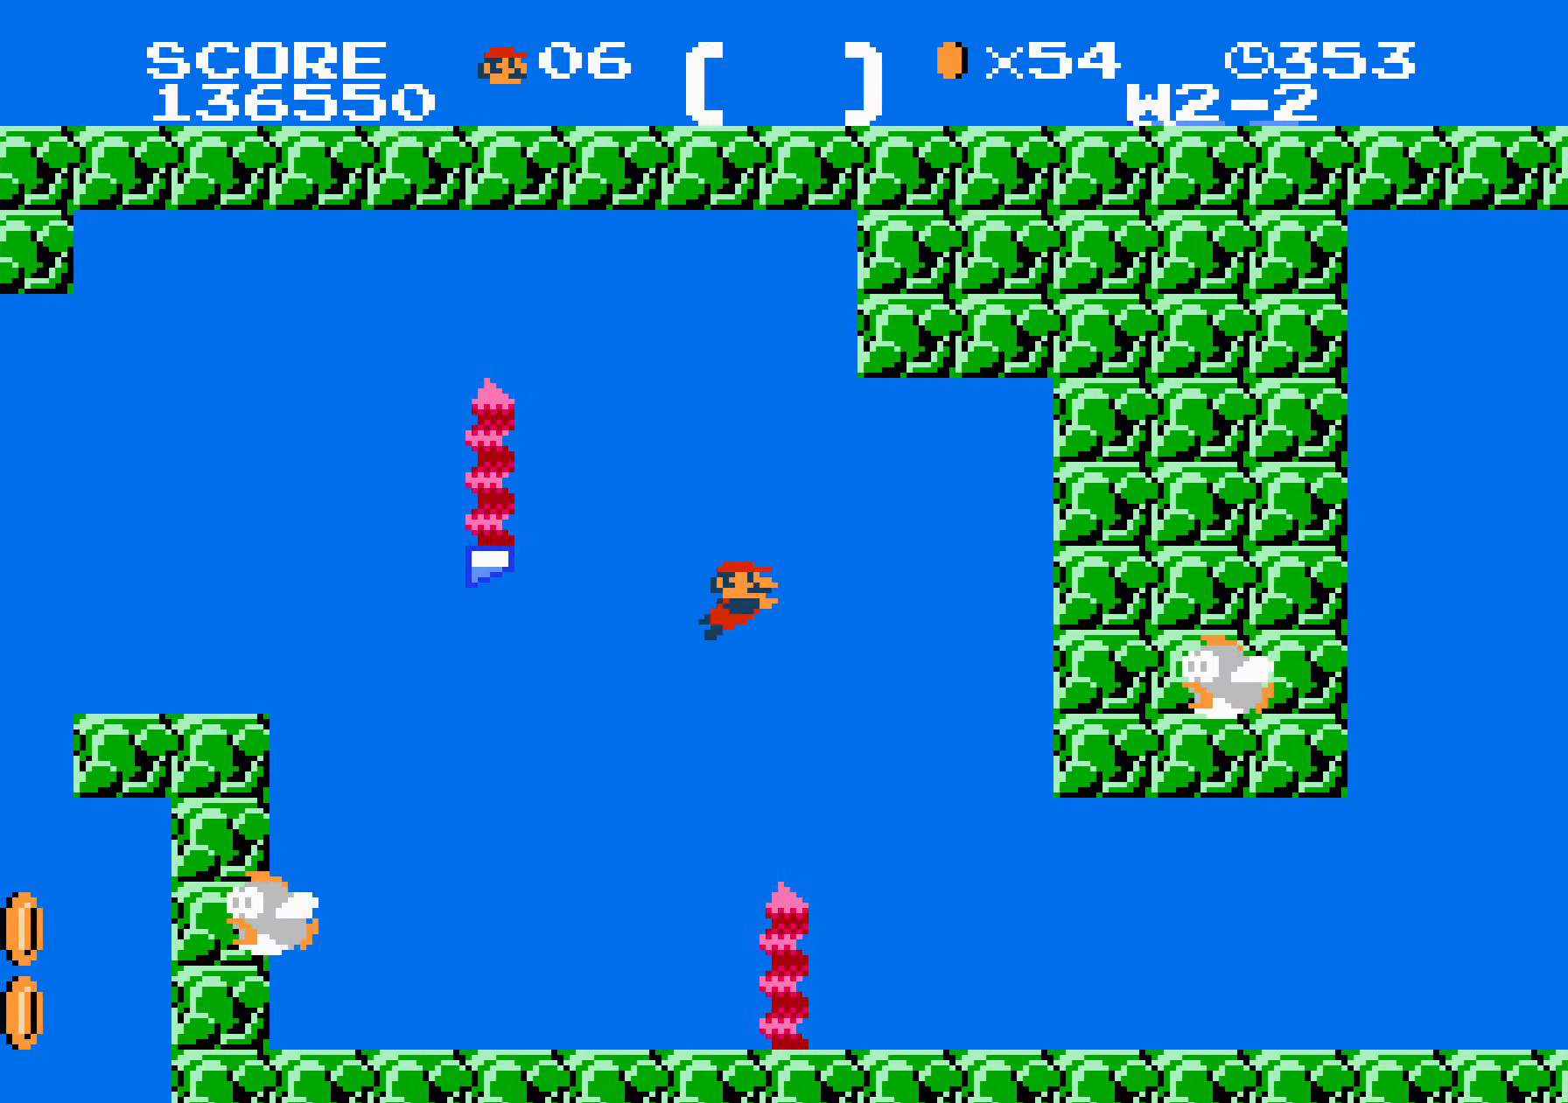
{"buttons": ["A", "DPAD_RIGHT"], "events": [[400, "A", "down"], [416, "A", "up"], [433, "A", "down"], [450, "A", "up"], [466, "A", "down"], [483, "A", "up"], [500, "A", "down"]]}
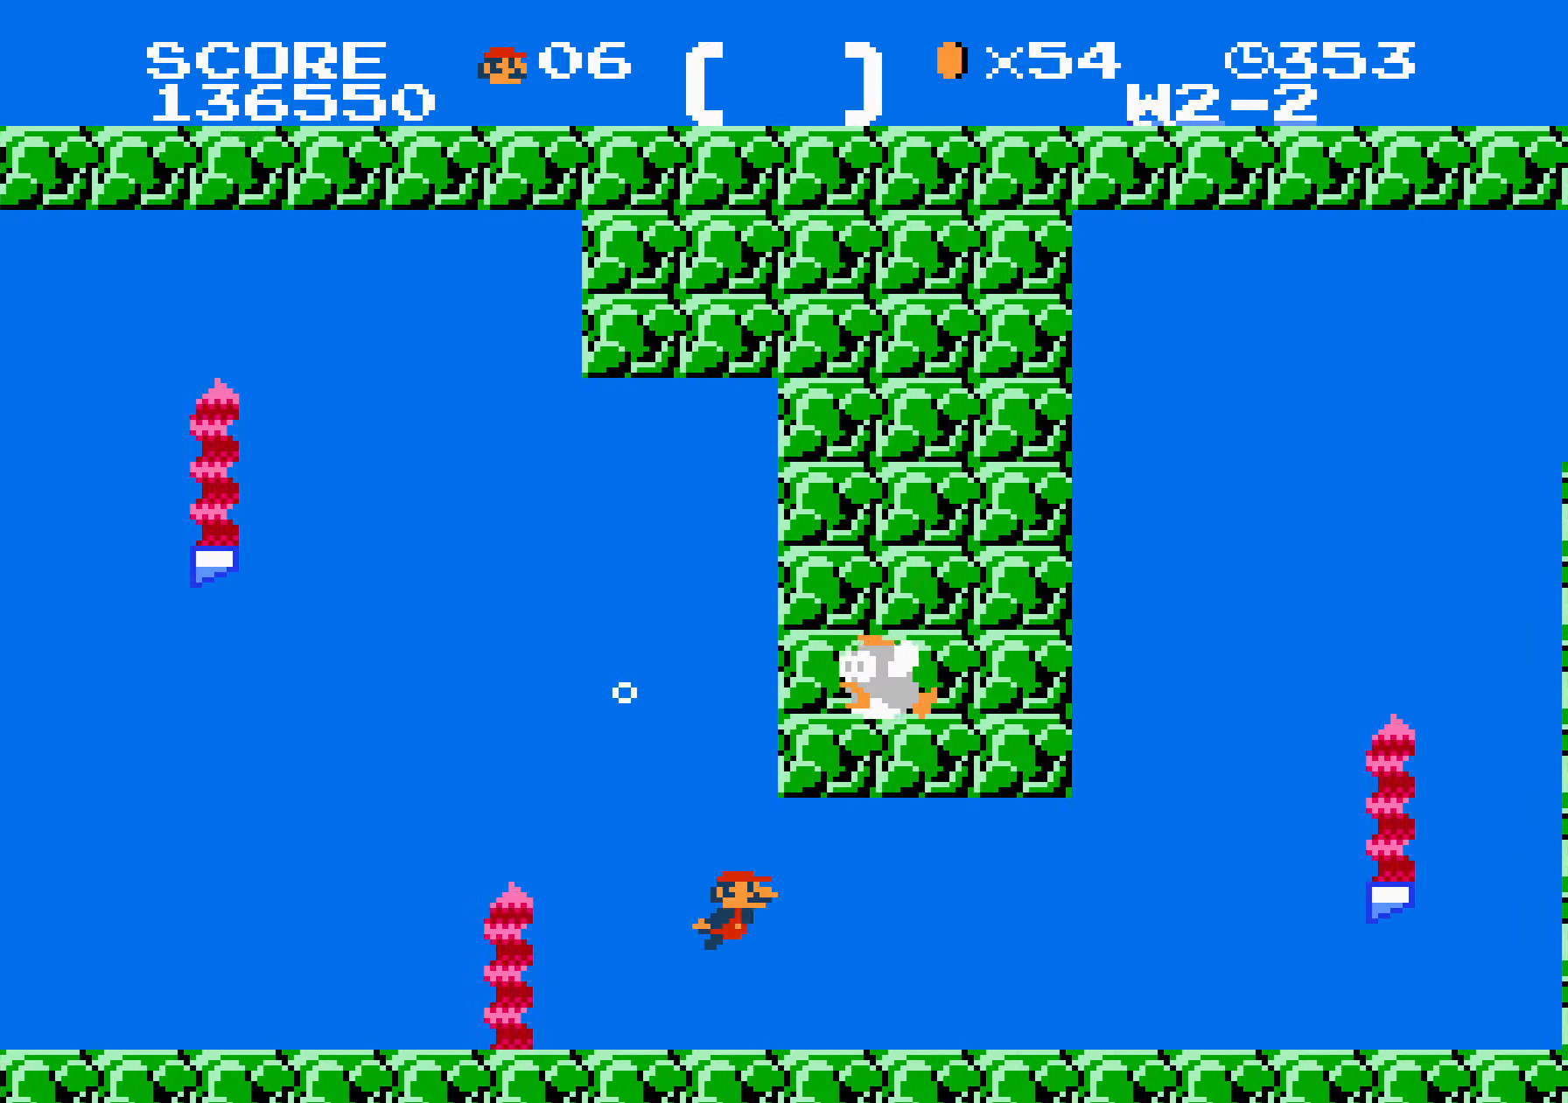
{"buttons": ["A", "DPAD_RIGHT"], "events": [[16, "A", "up"], [33, "A", "down"], [50, "A", "up"], [66, "A", "down"], [83, "A", "up"], [100, "A", "down"], [116, "A", "up"], [133, "A", "down"], [150, "A", "up"], [166, "A", "down"], [183, "A", "up"], [200, "A", "down"], [216, "A", "up"], [233, "A", "down"], [250, "A", "up"], [266, "A", "down"], [283, "A", "up"], [300, "A", "down"], [316, "A", "up"], [333, "A", "down"], [350, "A", "up"], [366, "A", "down"], [383, "A", "up"], [400, "A", "down"], [416, "A", "up"], [433, "A", "down"], [450, "A", "up"], [466, "A", "down"], [483, "A", "up"], [500, "A", "down"]]}
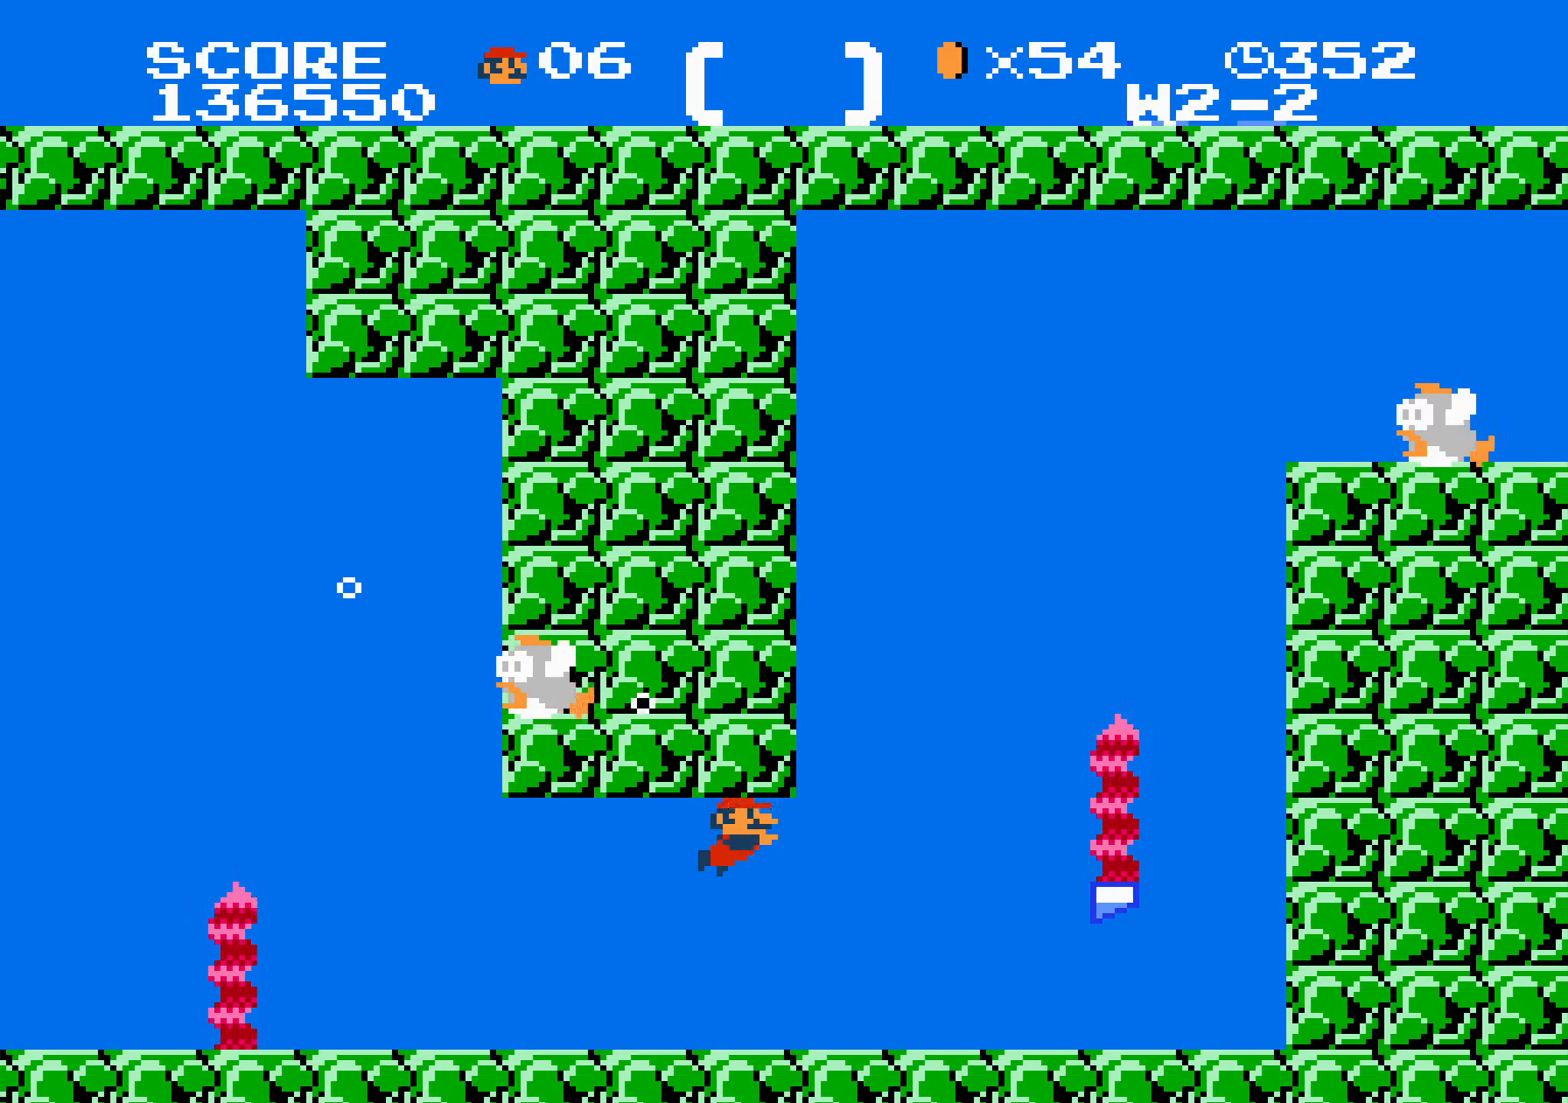
{"buttons": ["A"], "events": [[16, "A", "up"], [33, "A", "down"], [50, "A", "up"], [66, "A", "down"], [83, "A", "up"], [83, "DPAD_LEFT", "down"], [100, "A", "down"], [100, "DPAD_RIGHT", "up"], [116, "A", "up"], [133, "A", "down"], [150, "A", "up"], [150, "DPAD_LEFT", "up"], [166, "A", "down"], [183, "A", "up"], [200, "A", "down"], [216, "A", "up"], [233, "A", "down"], [250, "A", "up"], [266, "A", "down"], [283, "A", "up"], [300, "A", "down"], [316, "A", "up"], [333, "A", "down"], [350, "A", "up"], [350, "DPAD_LEFT", "down"], [366, "A", "down"], [383, "A", "up"], [400, "A", "down"], [400, "DPAD_LEFT", "up"], [416, "A", "up"], [433, "A", "down"], [450, "A", "up"], [466, "A", "down"], [483, "A", "up"], [500, "A", "down"]]}
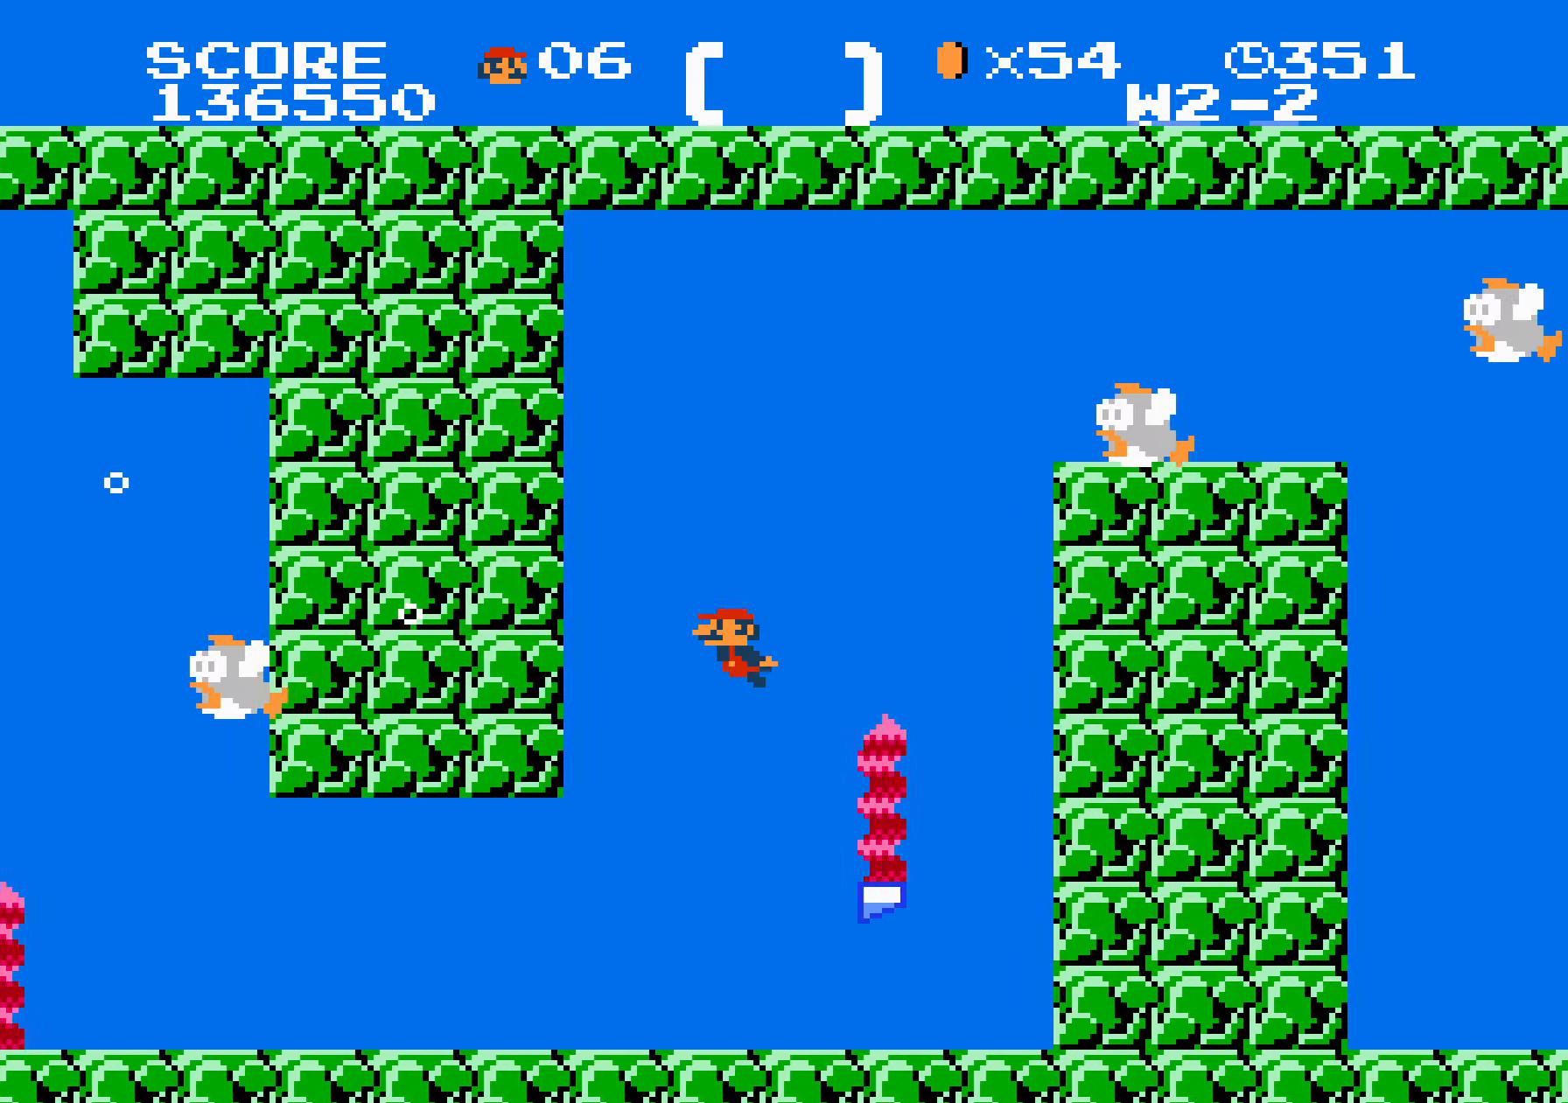
{"buttons": ["A", "DPAD_LEFT"], "events": [[16, "A", "up"], [33, "A", "down"], [50, "A", "up"], [66, "A", "down"], [83, "A", "up"], [100, "A", "down"], [116, "A", "up"], [133, "A", "down"], [150, "A", "up"], [166, "A", "down"], [183, "A", "up"], [200, "A", "down"], [216, "A", "up"], [233, "A", "down"], [250, "A", "up"], [250, "DPAD_RIGHT", "down"], [266, "A", "down"], [283, "A", "up"], [300, "A", "down"], [316, "A", "up"], [333, "A", "down"], [350, "A", "up"], [366, "A", "down"], [383, "A", "up"], [400, "A", "down"], [416, "A", "up"], [433, "A", "down"], [433, "DPAD_RIGHT", "up"], [450, "A", "up"], [466, "A", "down"], [466, "DPAD_LEFT", "down"], [483, "A", "up"], [500, "A", "down"]]}
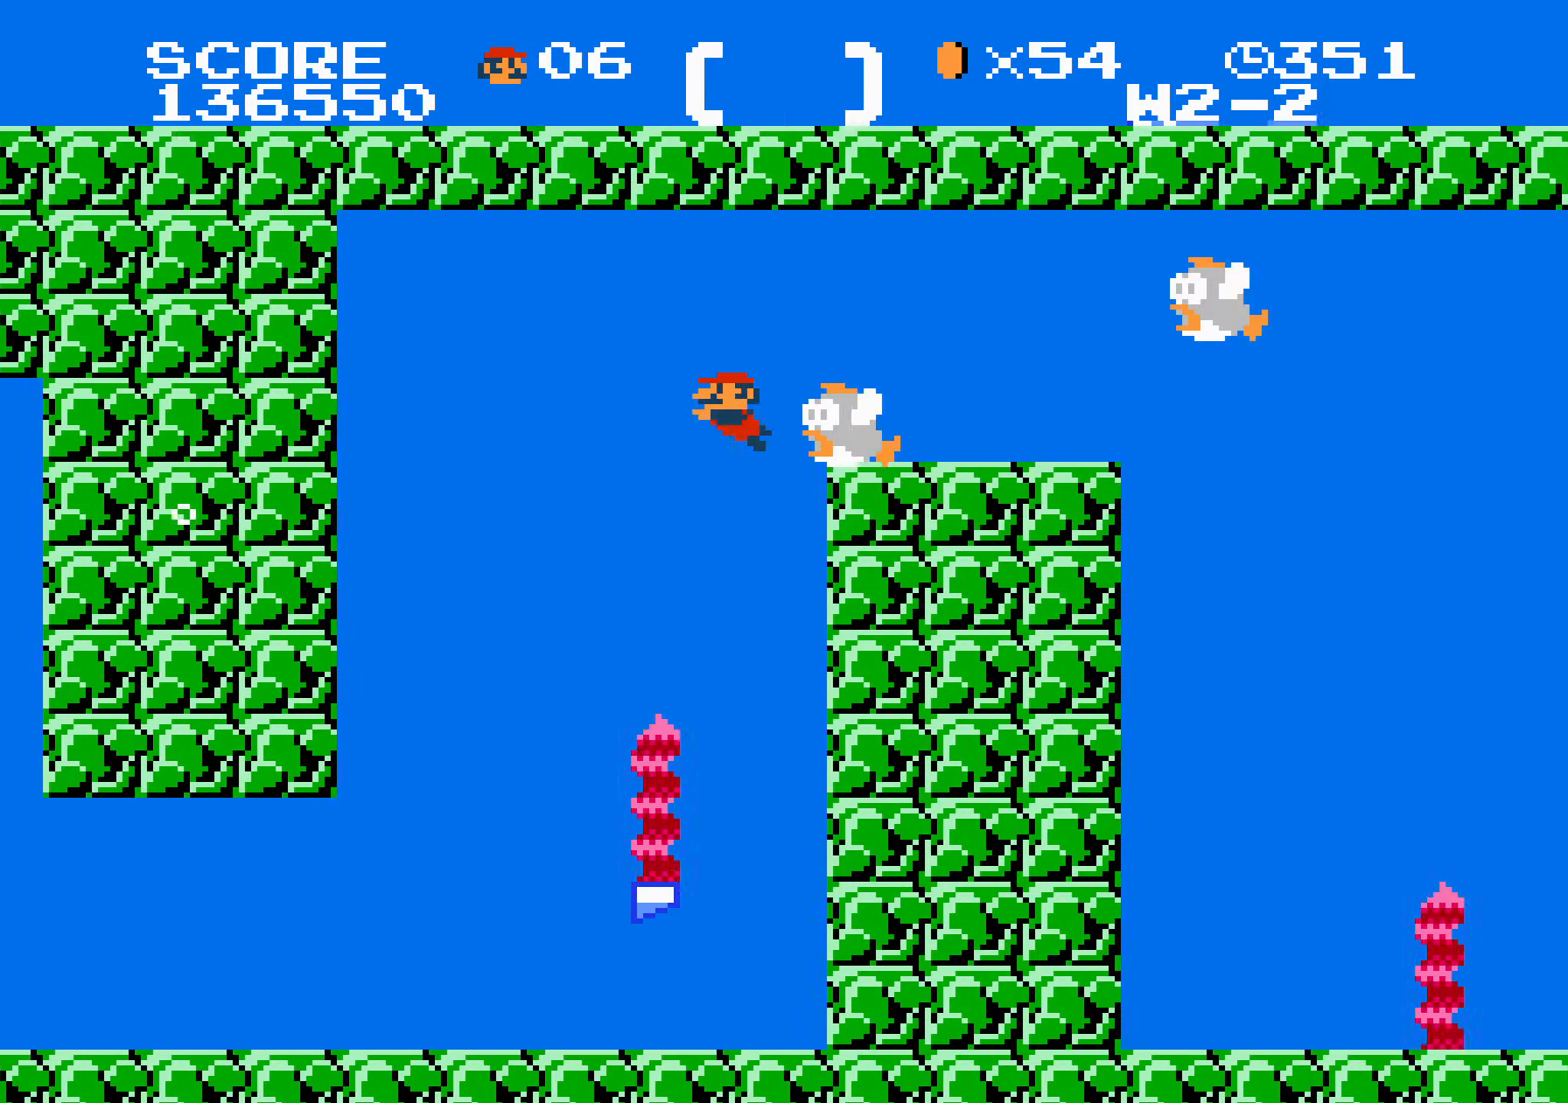
{"buttons": ["DPAD_RIGHT"], "events": [[16, "A", "up"], [33, "A", "down"], [33, "DPAD_LEFT", "up"], [50, "A", "up"], [66, "A", "down"], [66, "DPAD_RIGHT", "down"], [83, "A", "up"], [100, "A", "down"], [116, "A", "up"], [133, "A", "down"], [150, "A", "up"], [166, "A", "down"], [183, "A", "up"], [200, "A", "down"], [216, "A", "up"], [233, "A", "down"], [250, "A", "up"]]}
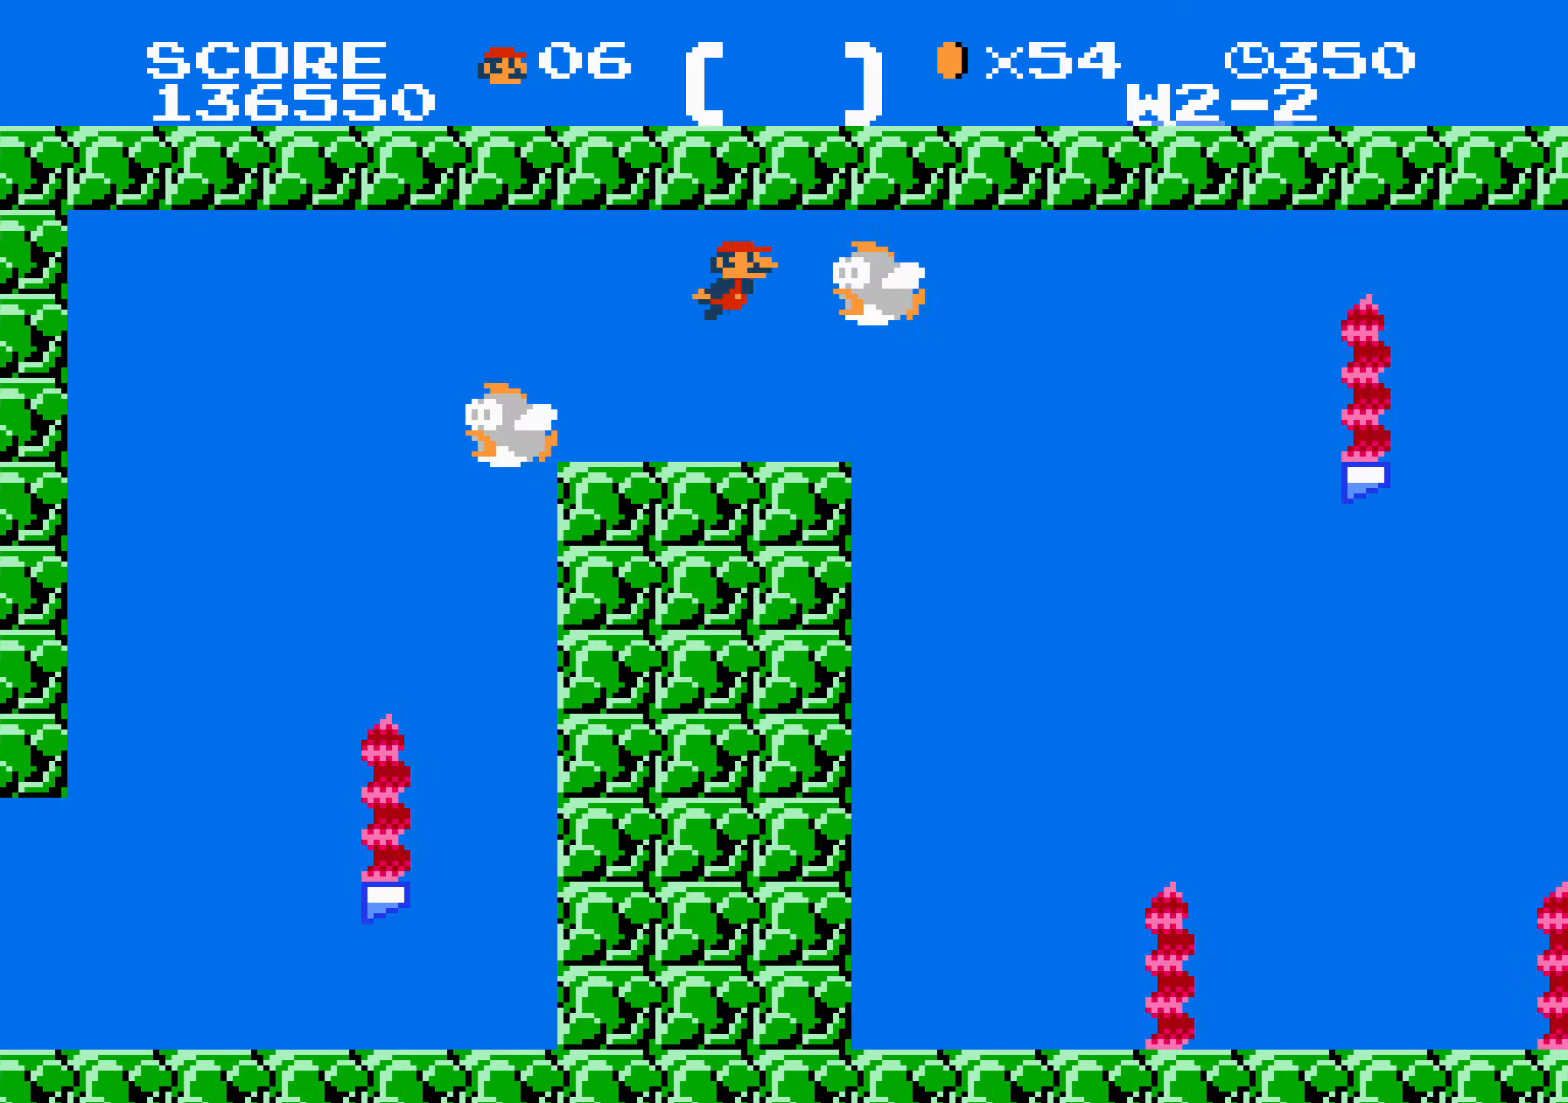
{"buttons": ["DPAD_RIGHT"], "events": []}
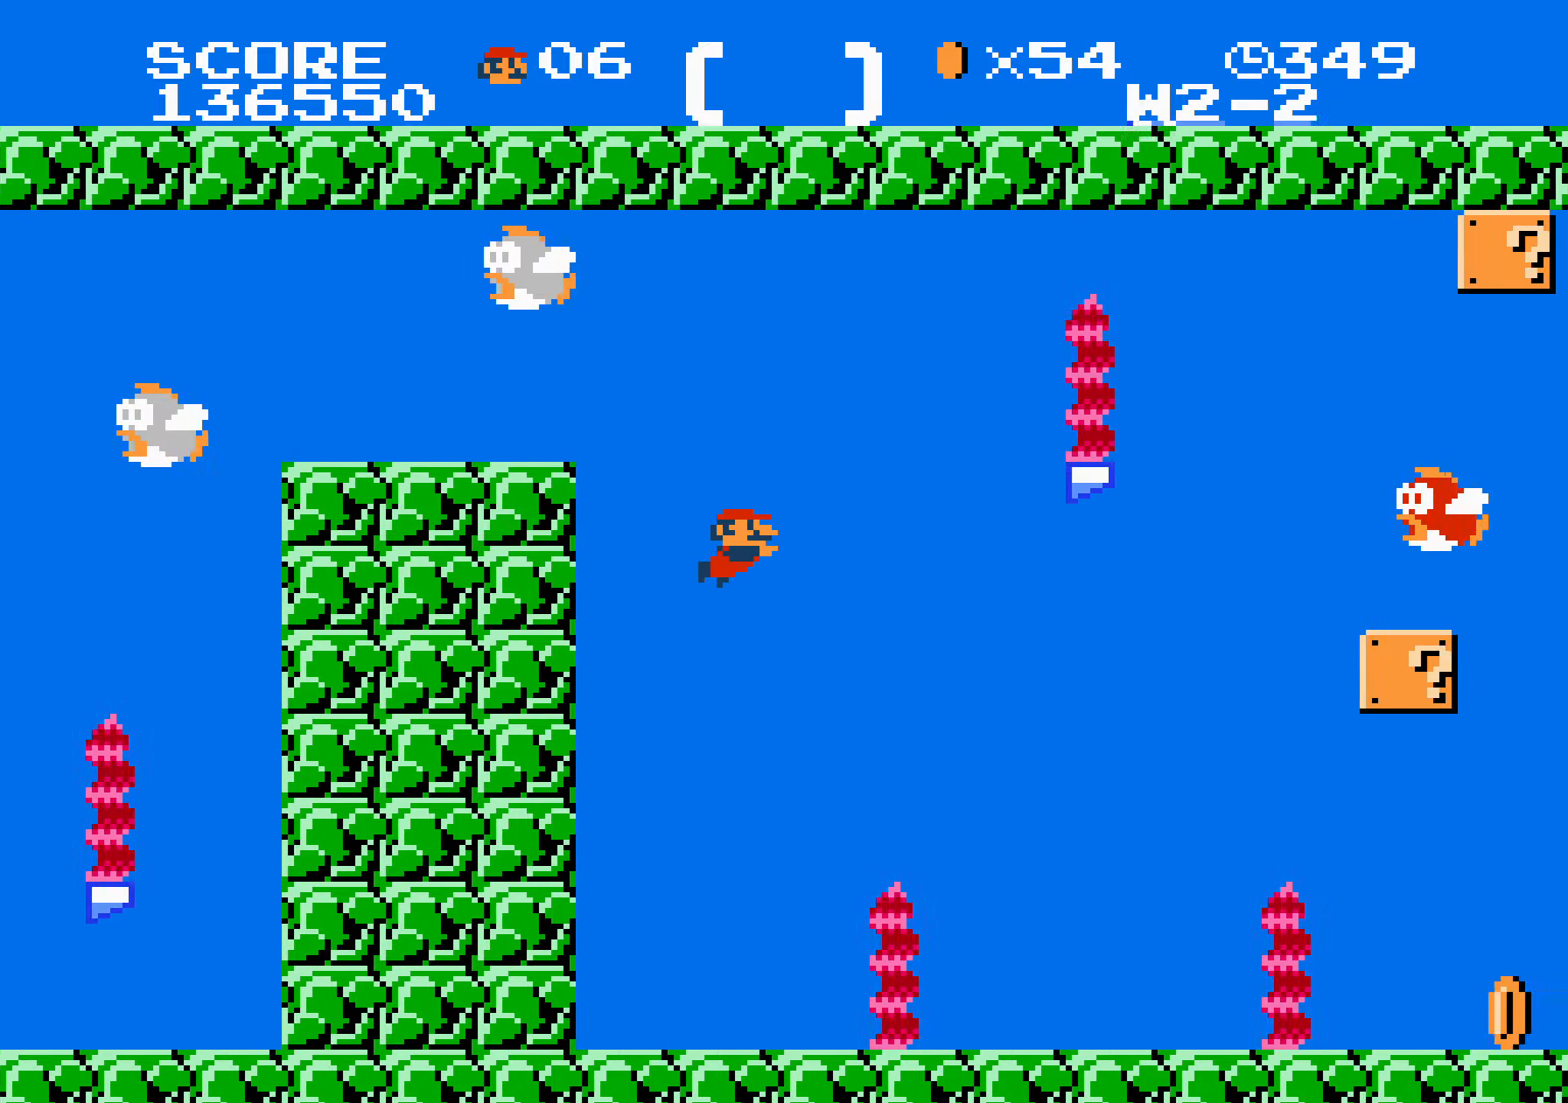
{"buttons": ["DPAD_RIGHT"], "events": [[383, "A", "down"], [483, "A", "up"]]}
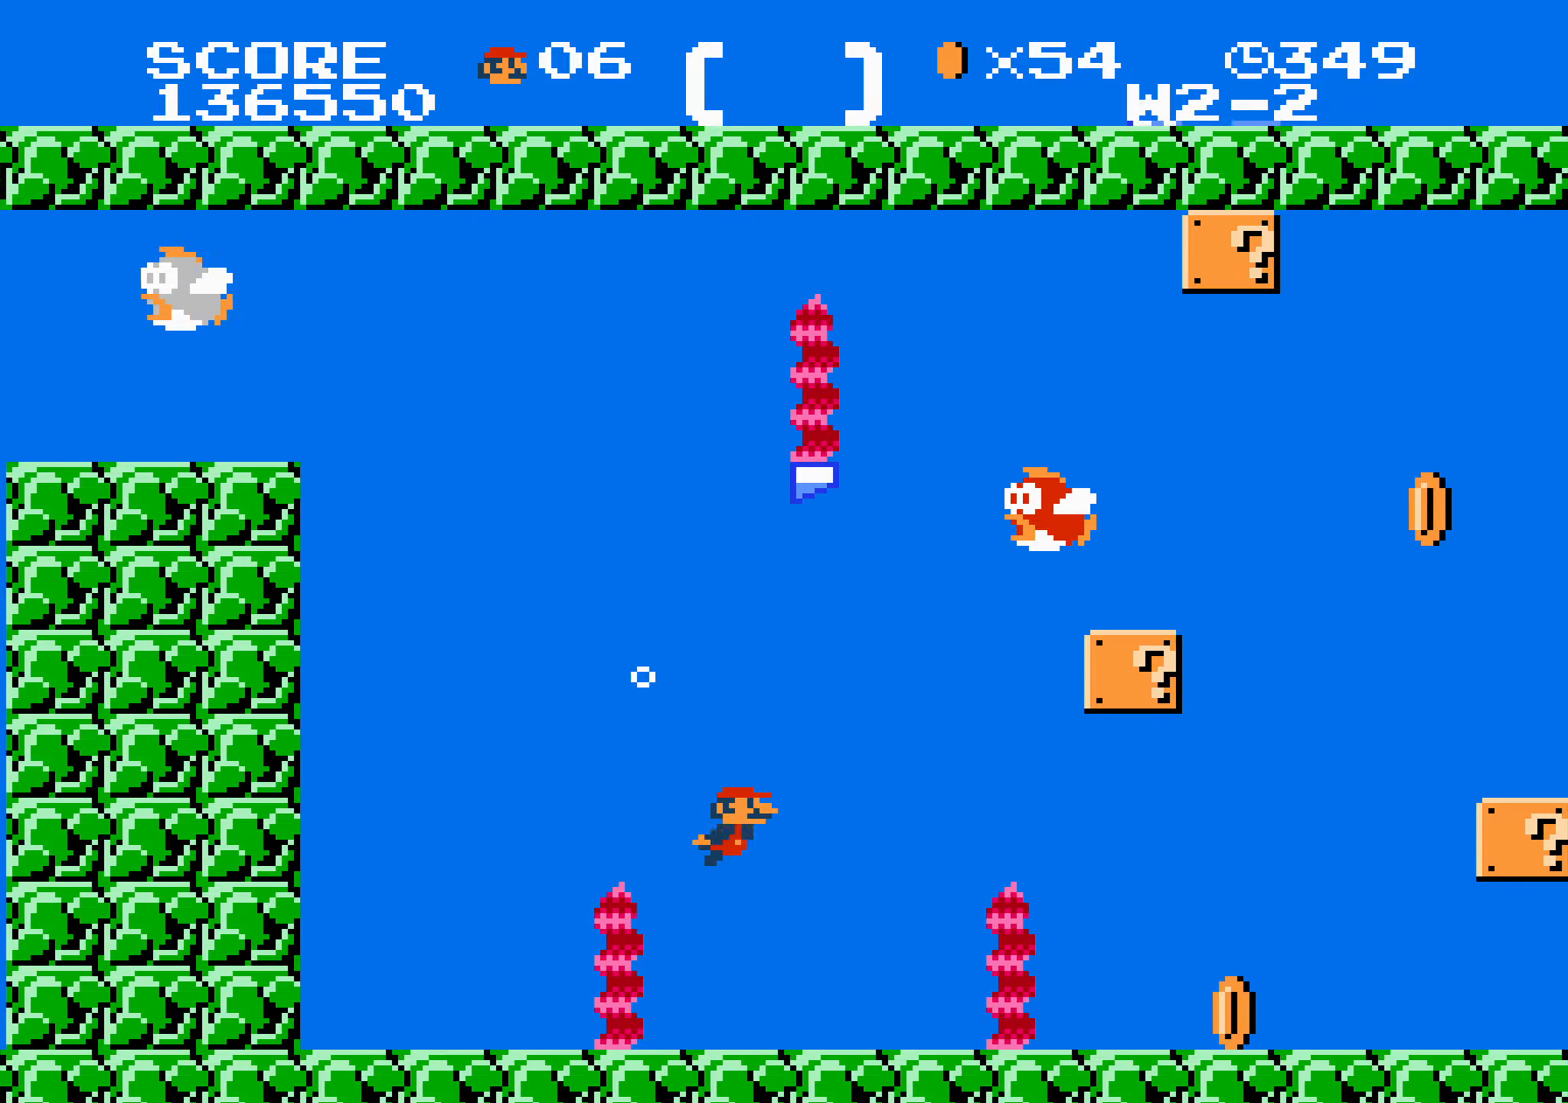
{"buttons": ["DPAD_RIGHT"], "events": []}
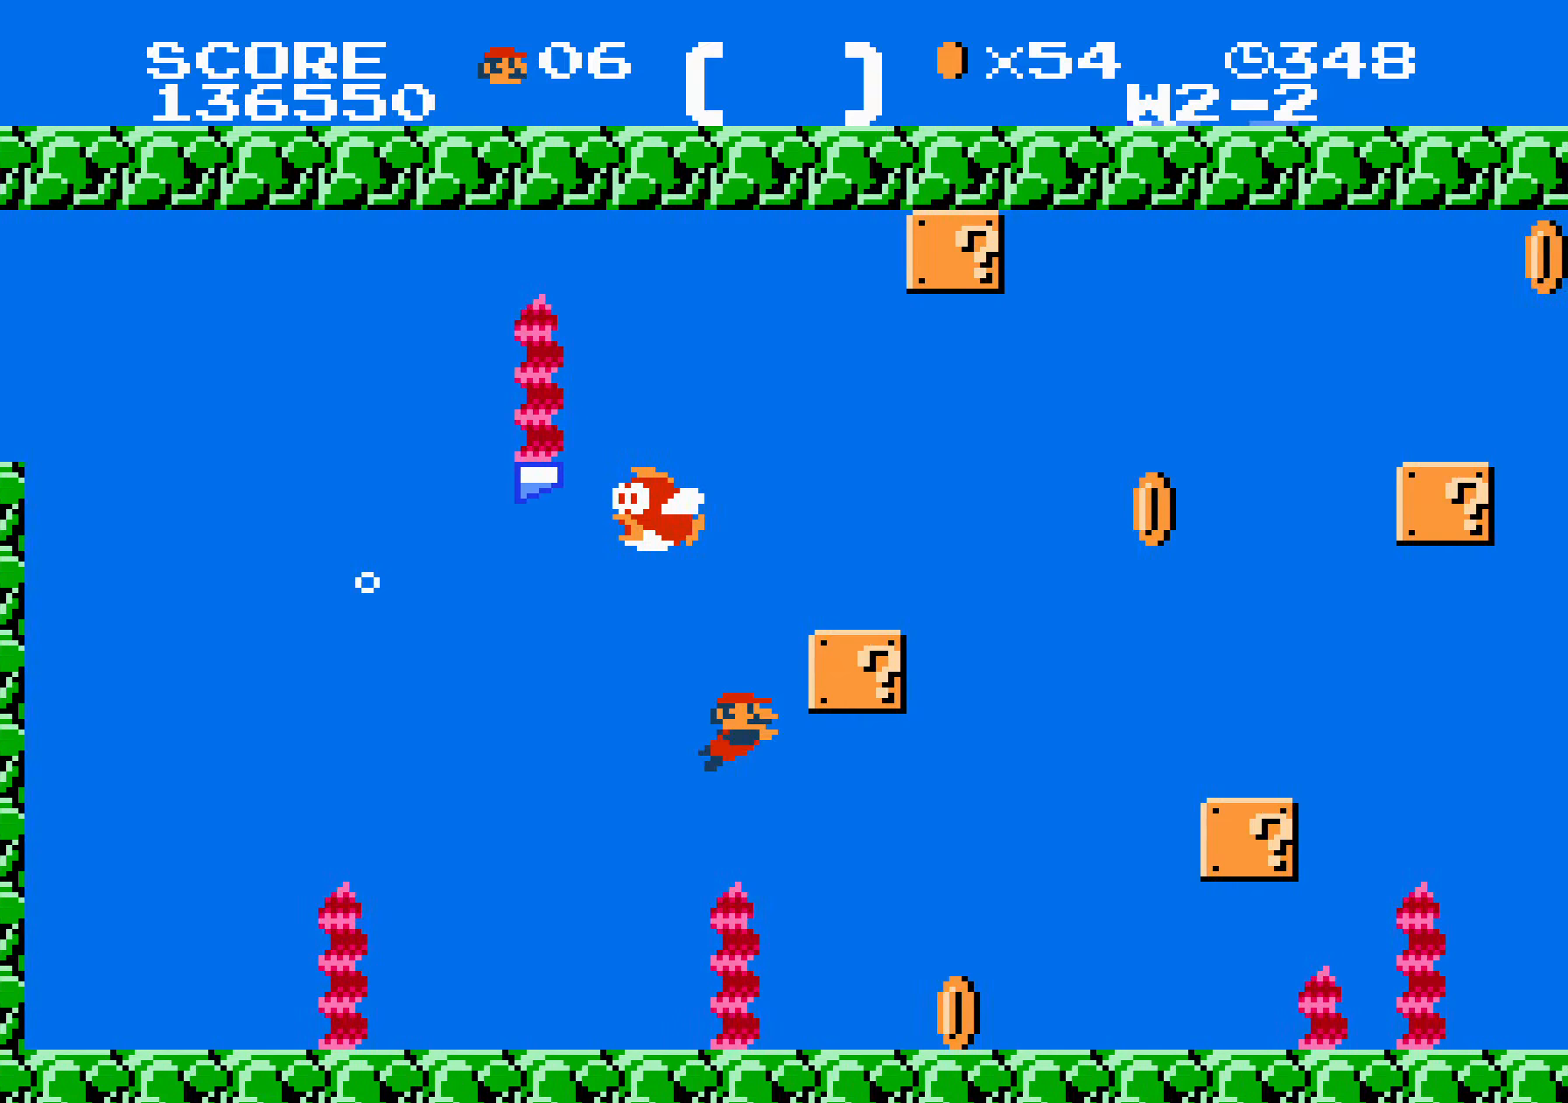
{"buttons": ["DPAD_RIGHT"], "events": [[167, "A", "down"], [267, "A", "up"], [383, "A", "down"], [467, "A", "up"]]}
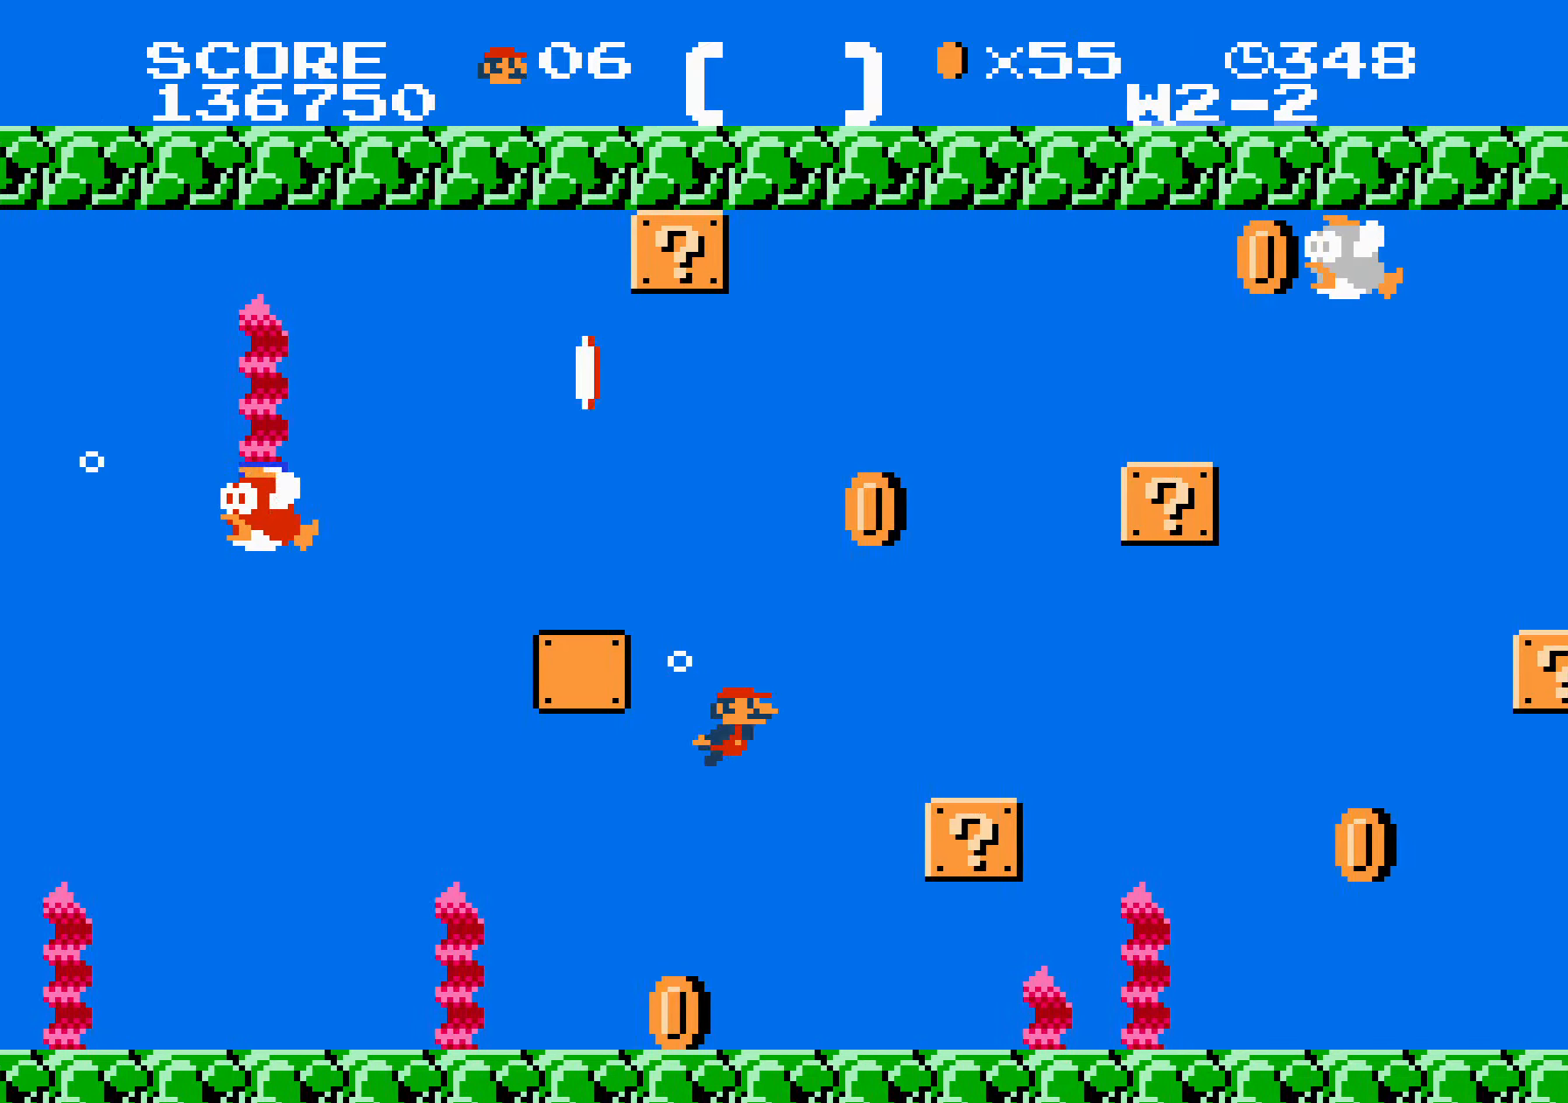
{"buttons": ["DPAD_RIGHT"], "events": []}
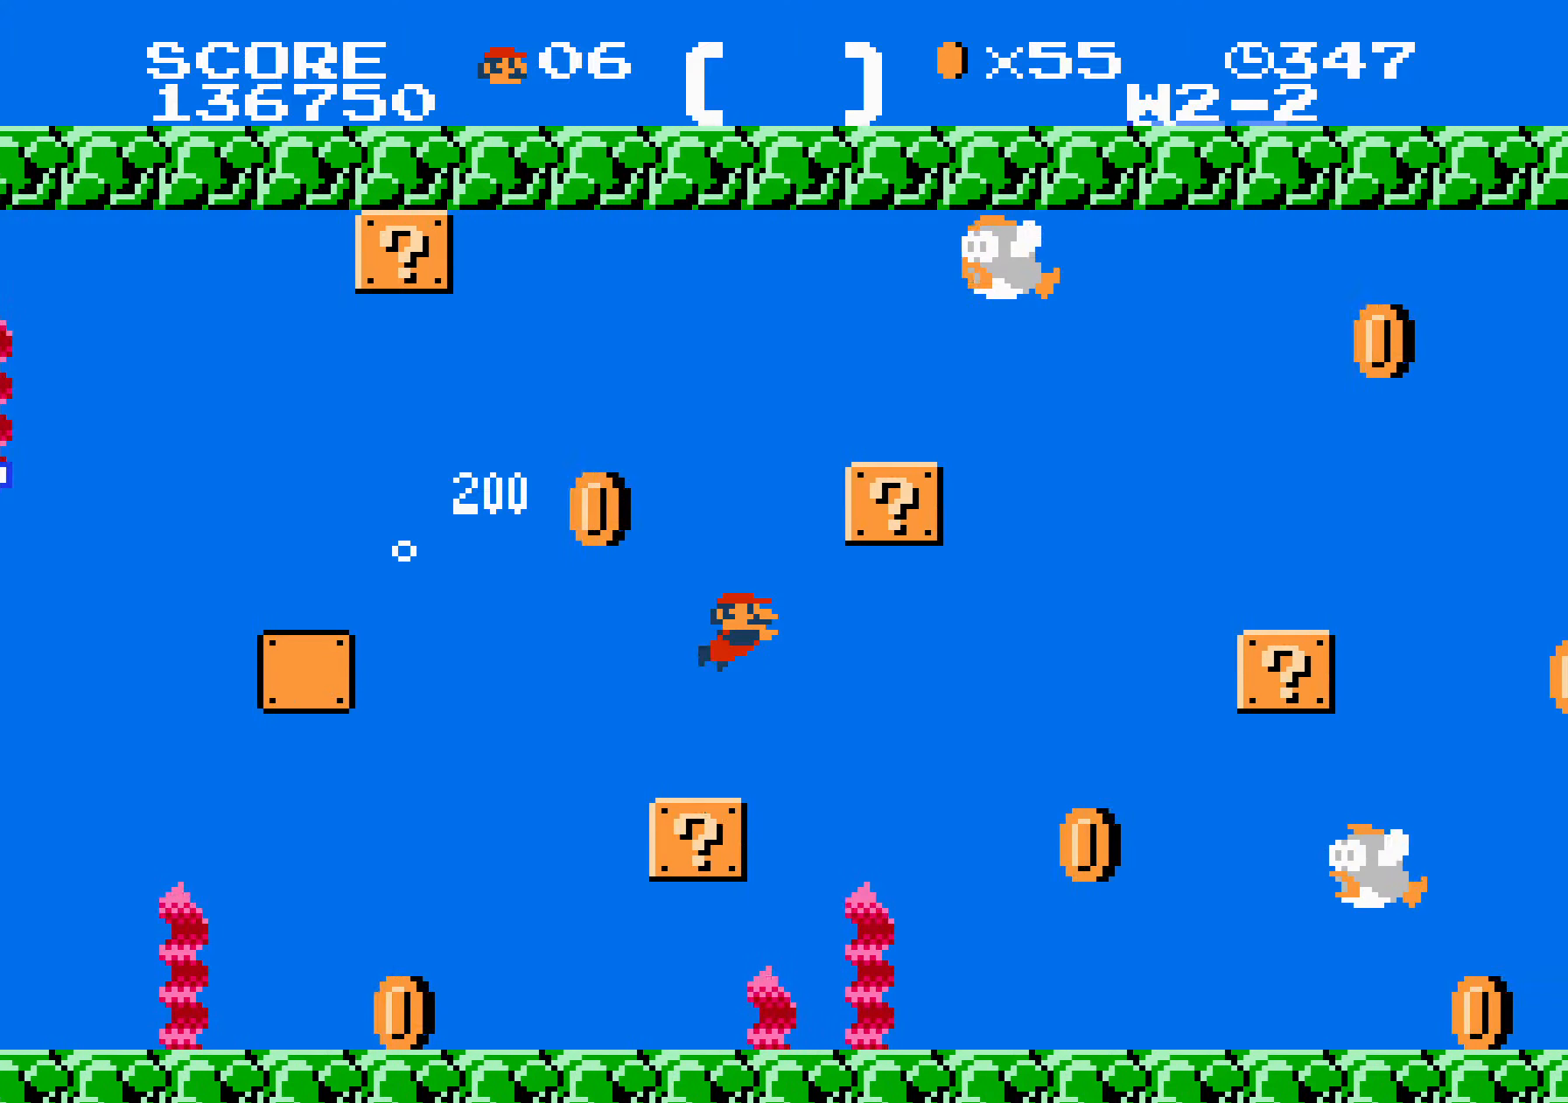
{"buttons": ["A", "DPAD_RIGHT"], "events": [[183, "A", "down"], [283, "A", "up"], [483, "A", "down"]]}
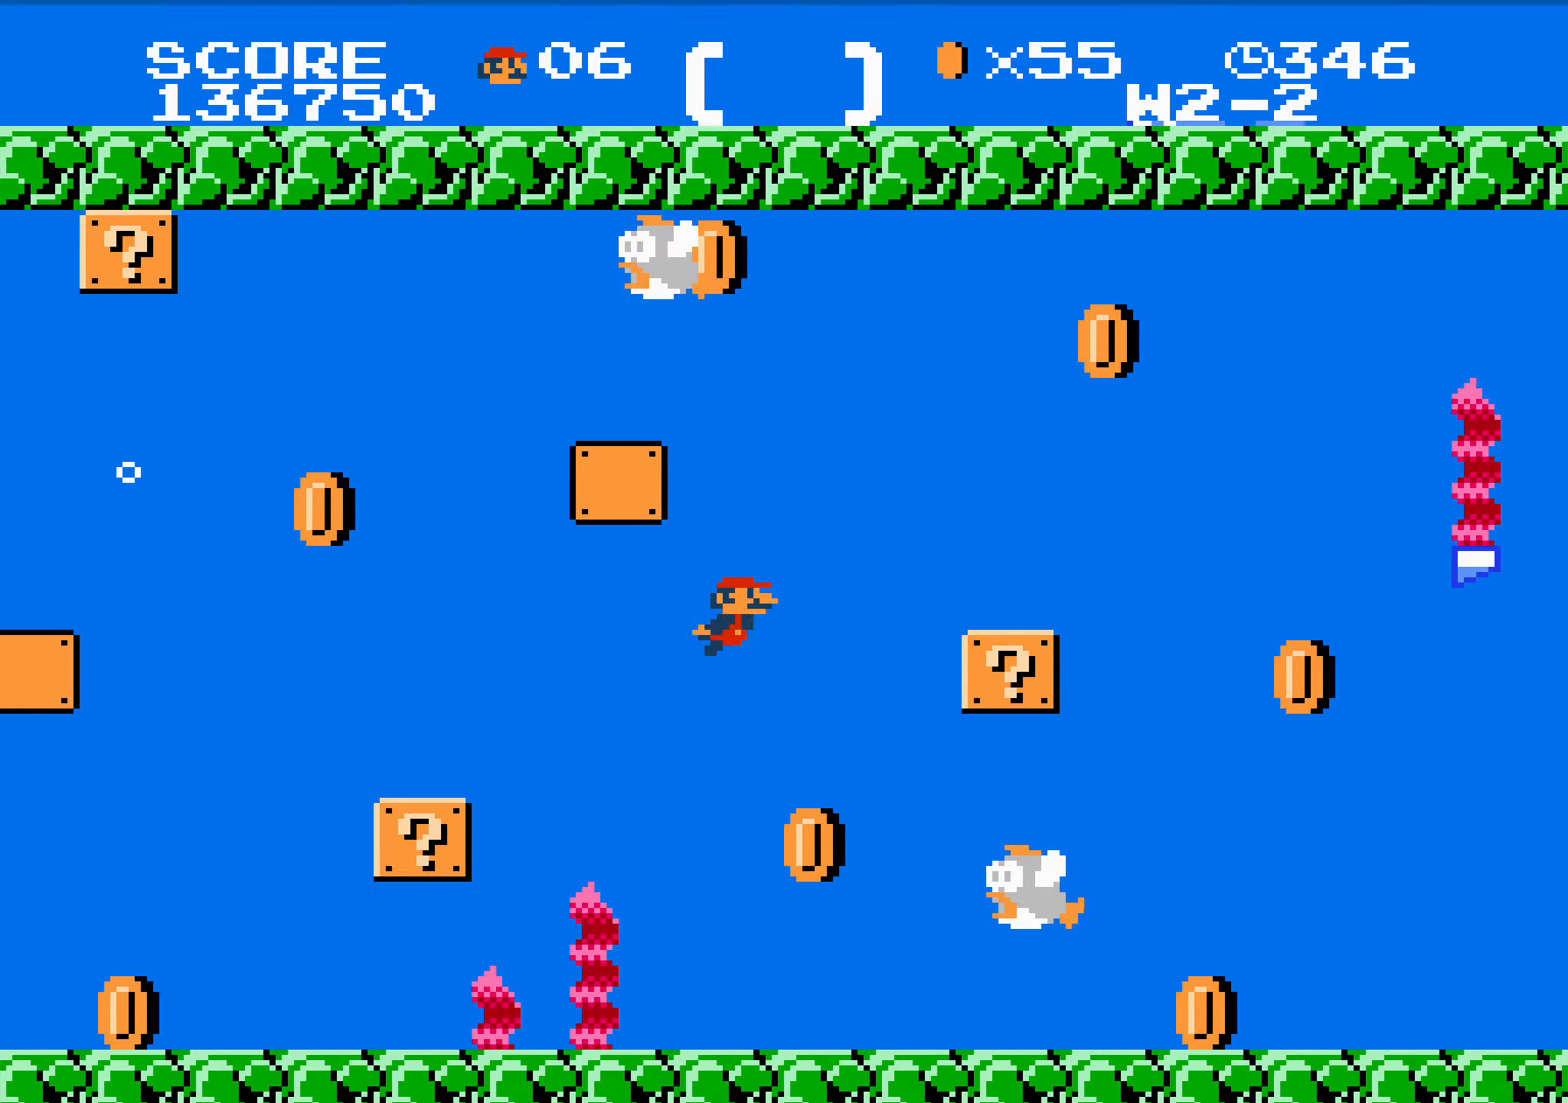
{"buttons": ["DPAD_RIGHT"], "events": [[83, "A", "up"]]}
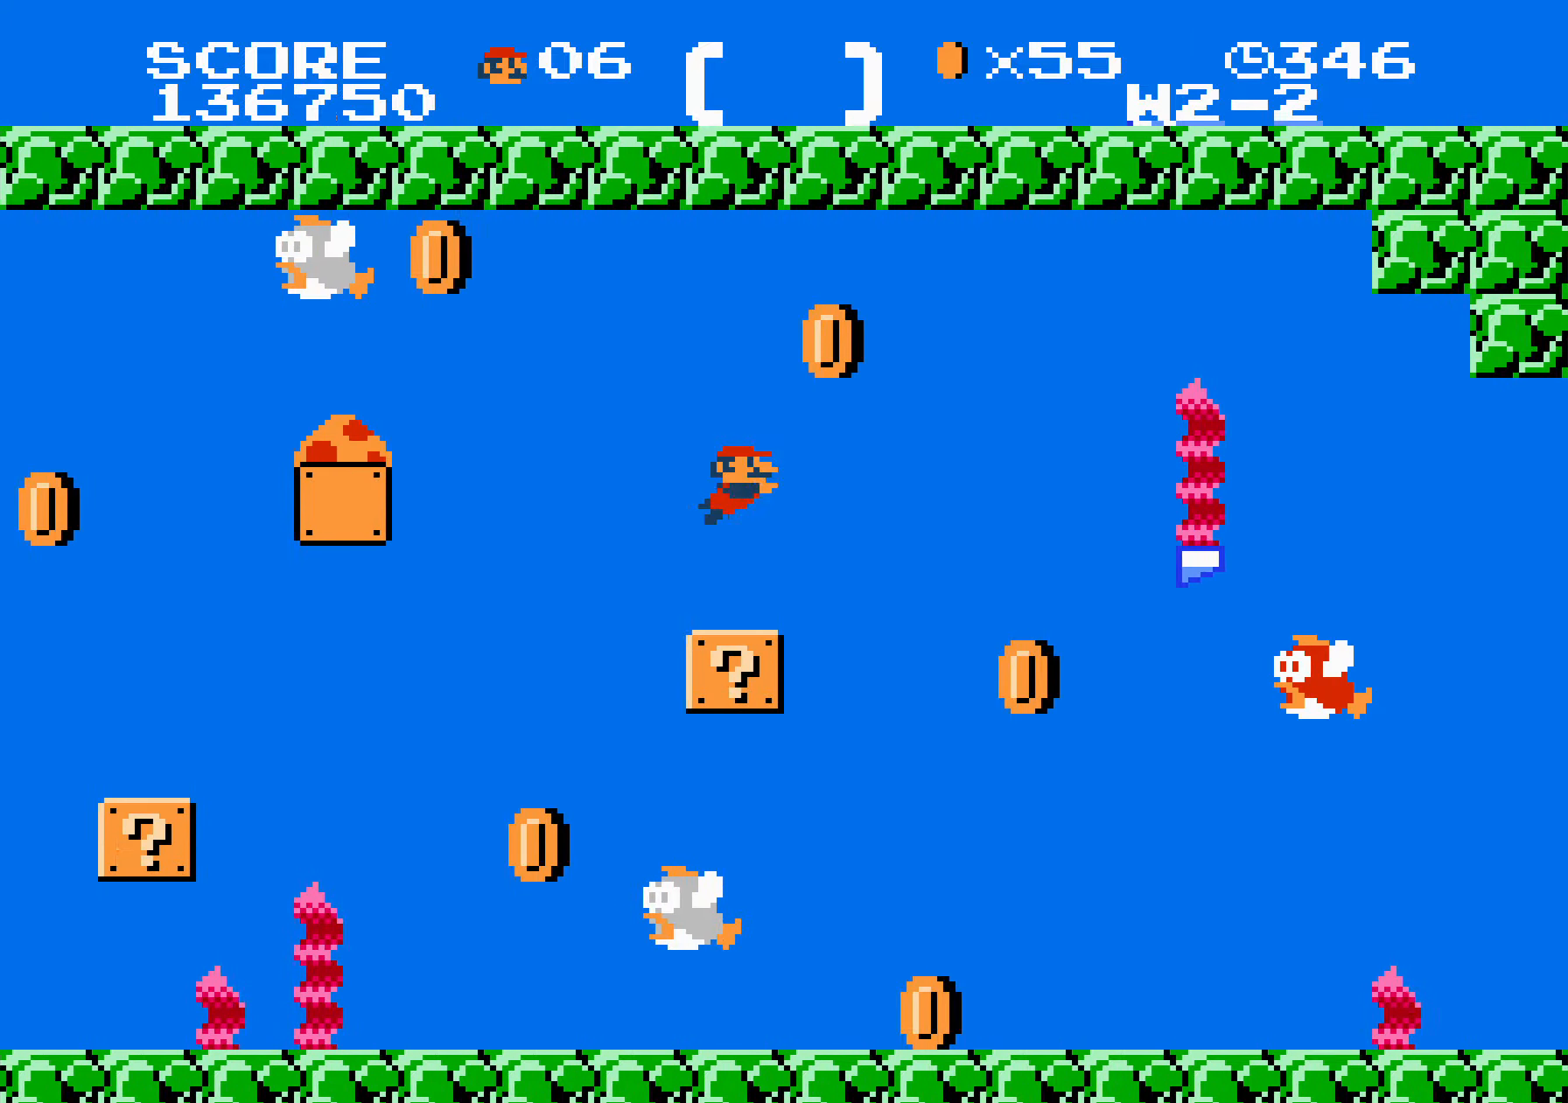
{"buttons": ["A", "DPAD_RIGHT"], "events": [[233, "A", "down"], [283, "A", "up"], [350, "A", "down"], [433, "A", "up"], [483, "A", "down"]]}
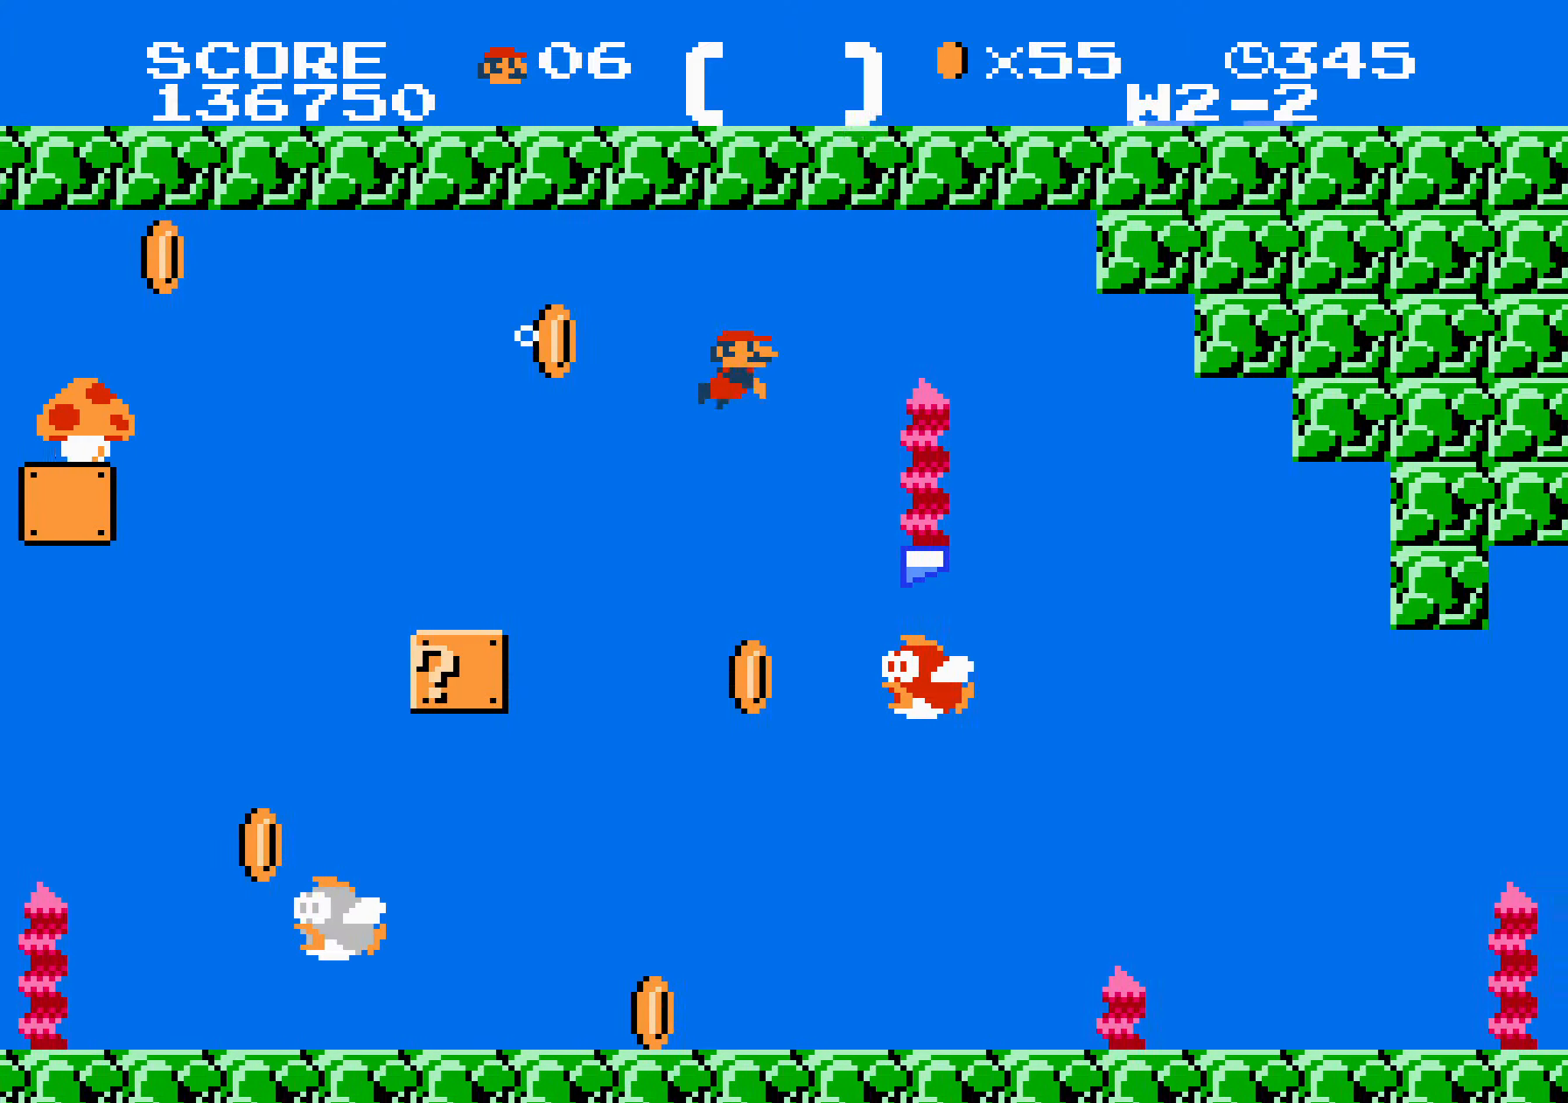
{"buttons": ["DPAD_RIGHT"], "events": [[50, "A", "up"], [117, "A", "down"], [167, "A", "up"]]}
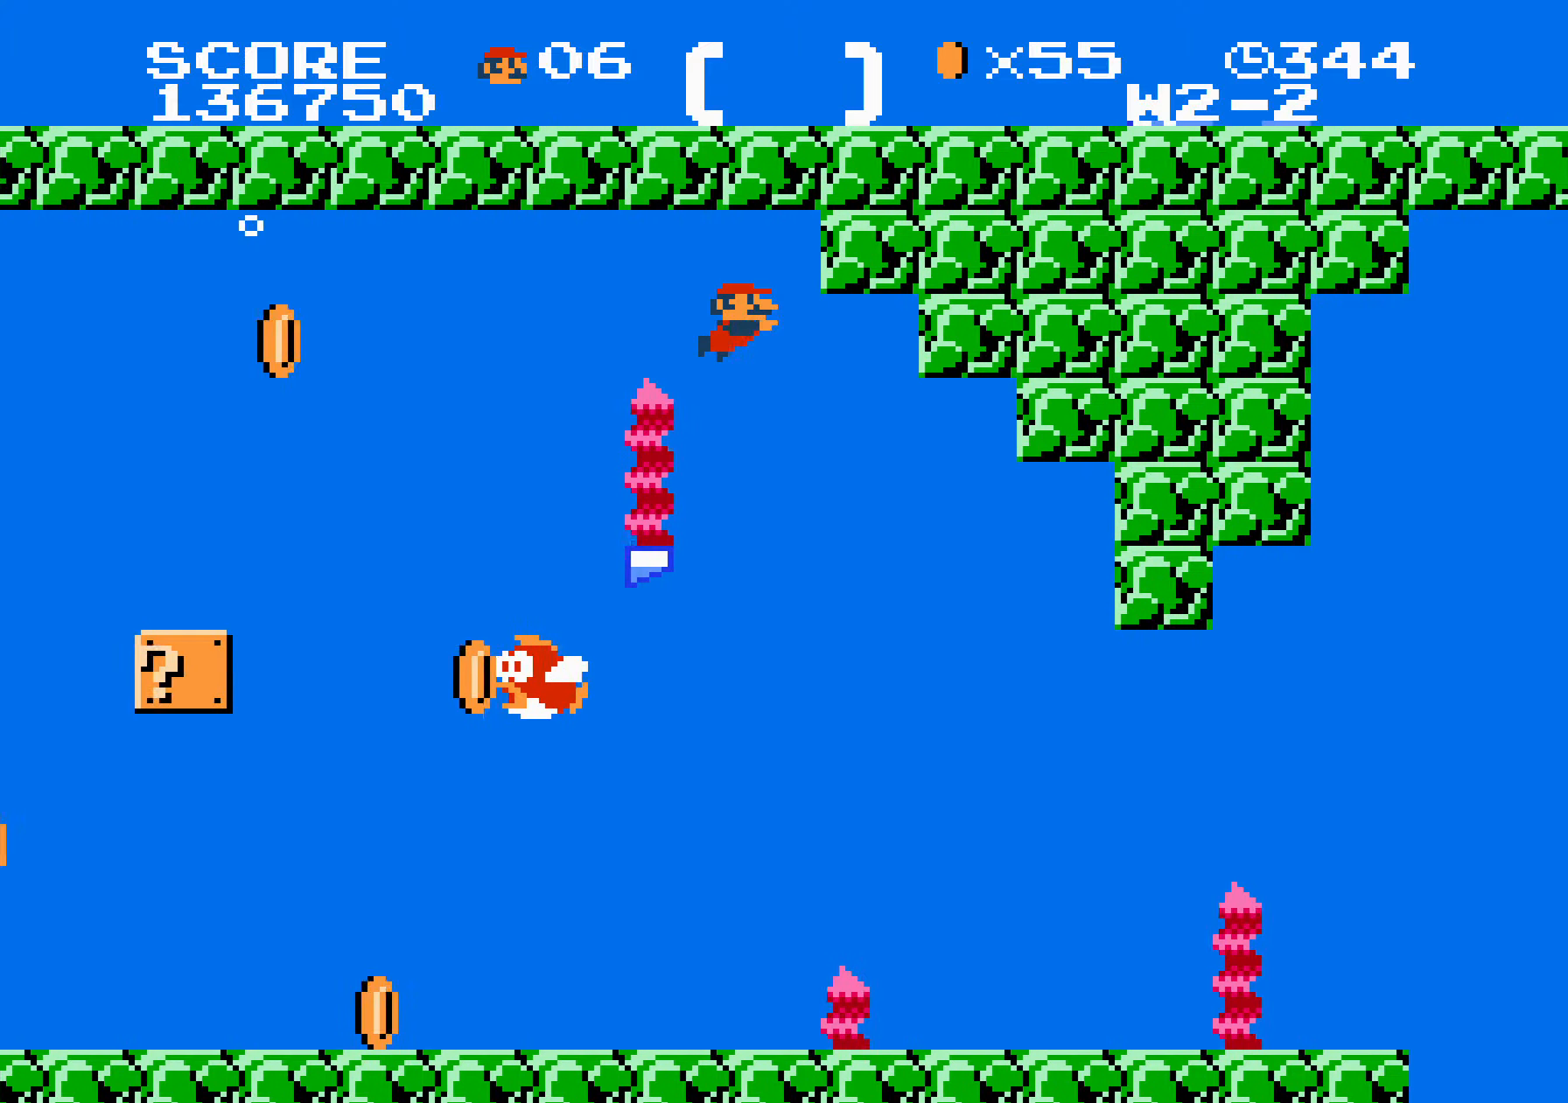
{"buttons": ["DPAD_RIGHT"], "events": []}
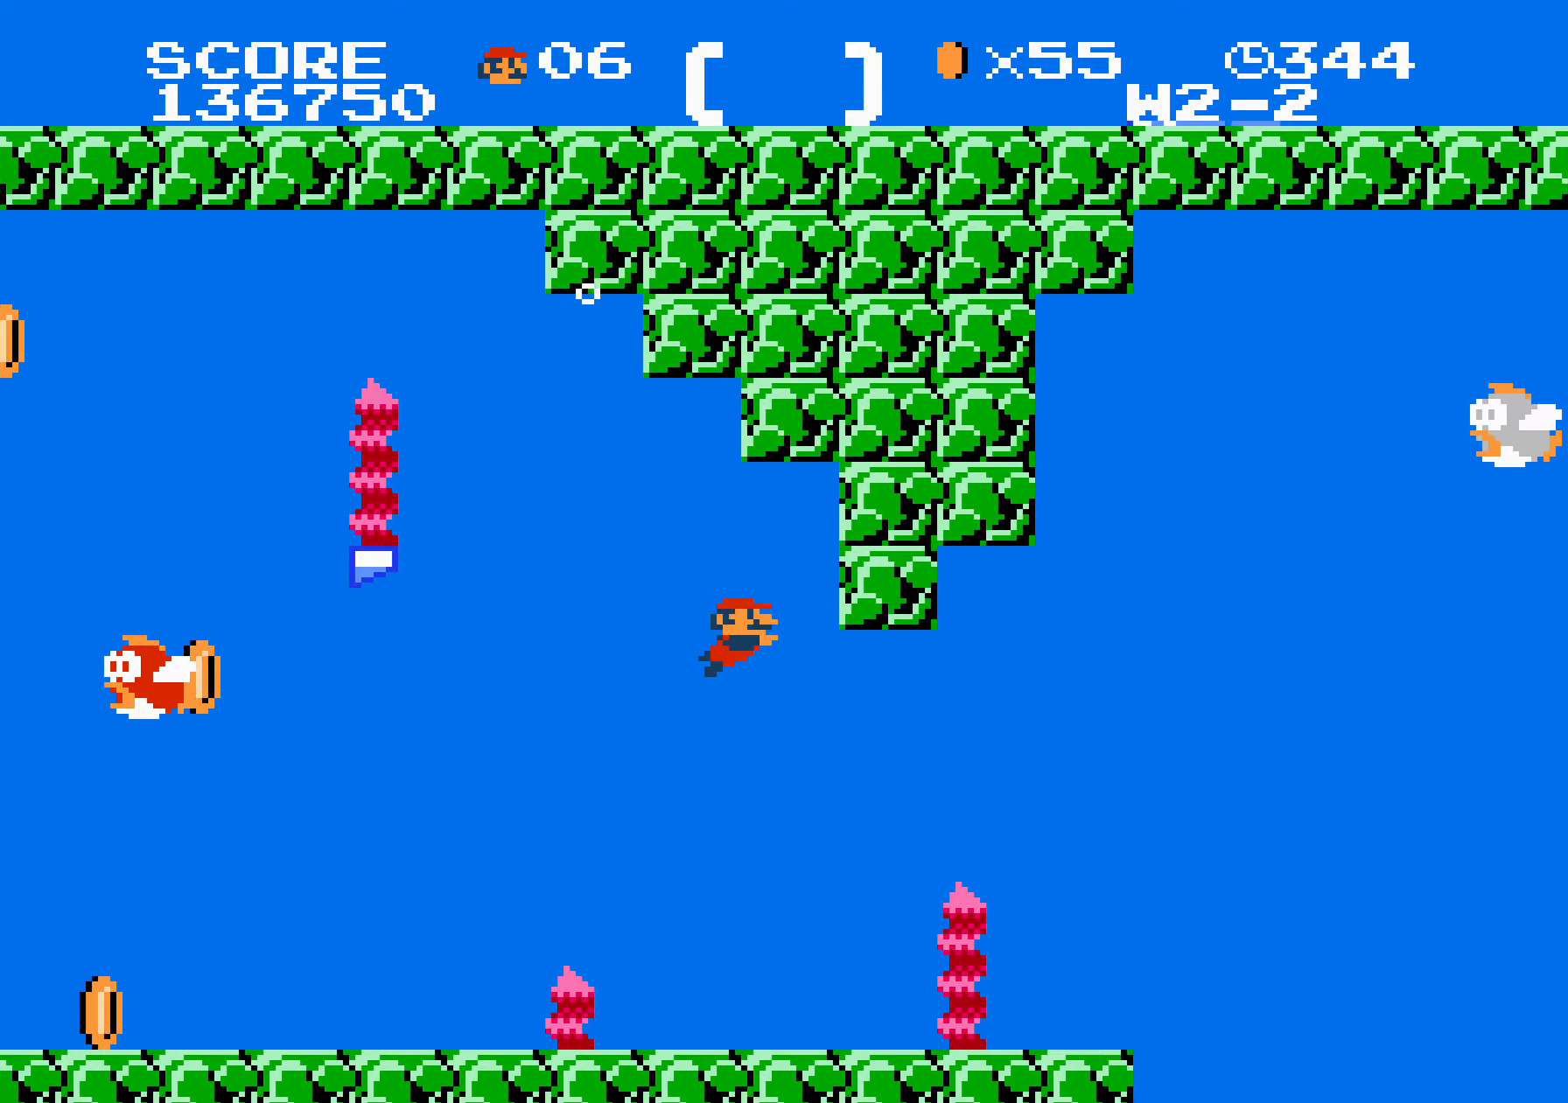
{"buttons": ["DPAD_RIGHT"], "events": [[183, "A", "down"], [333, "A", "up"]]}
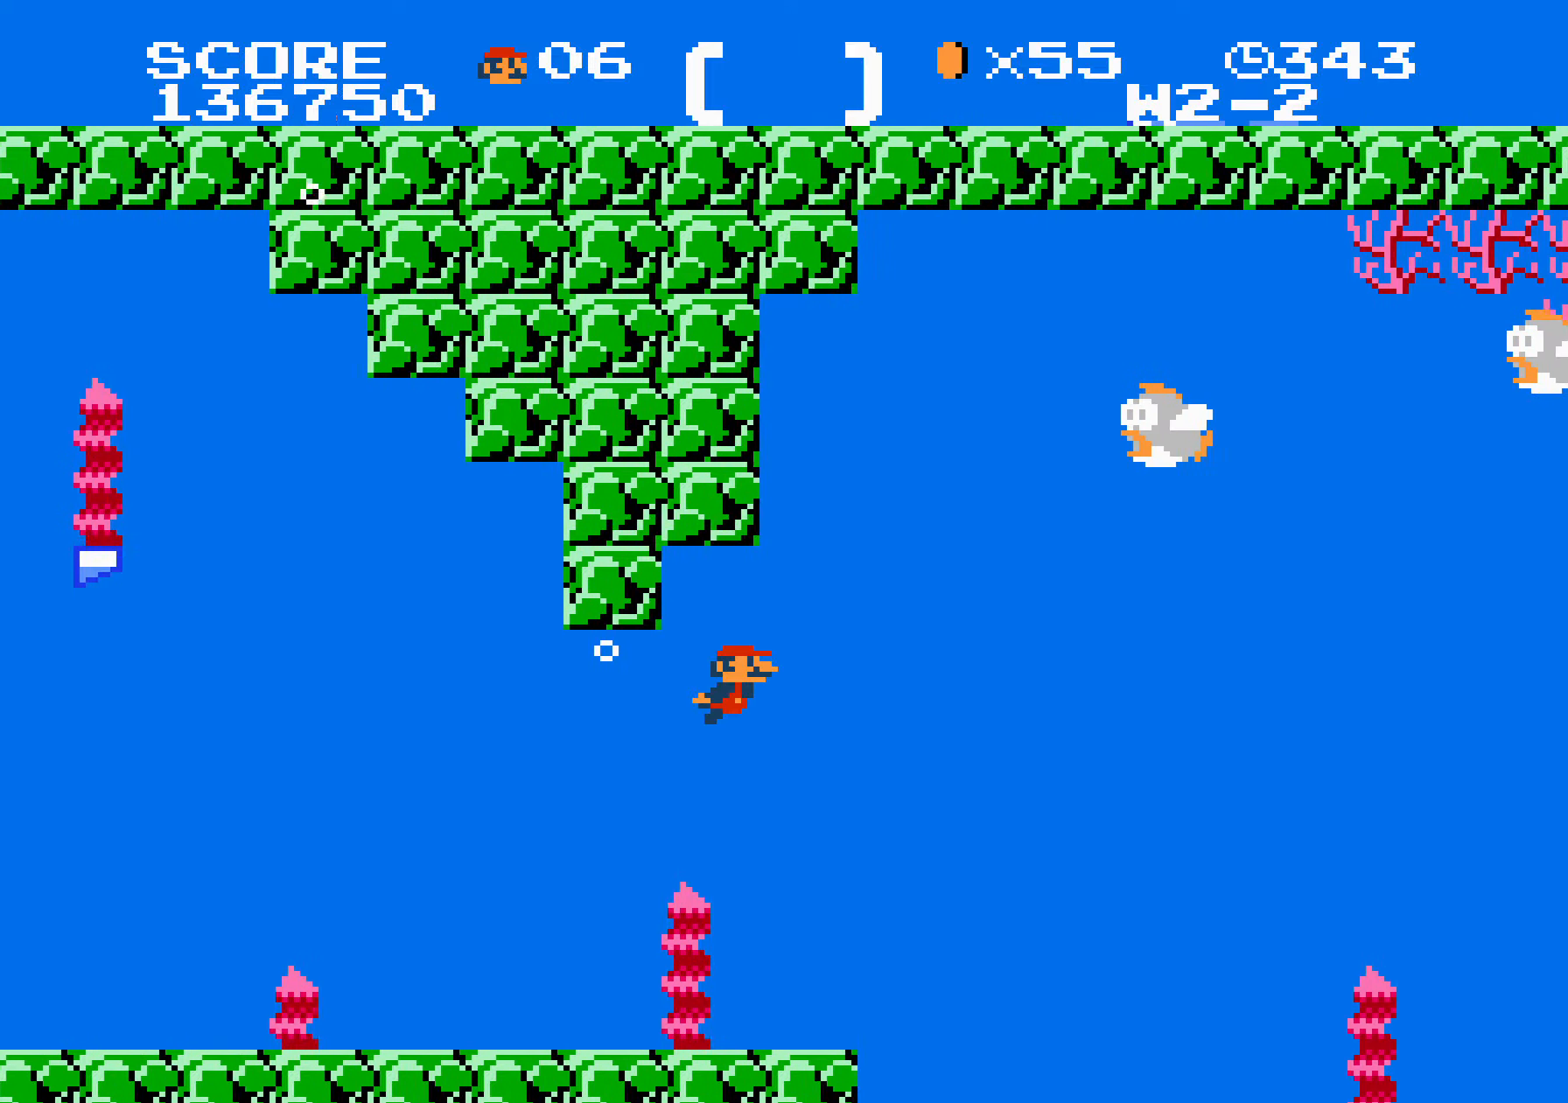
{"buttons": ["DPAD_RIGHT"], "events": []}
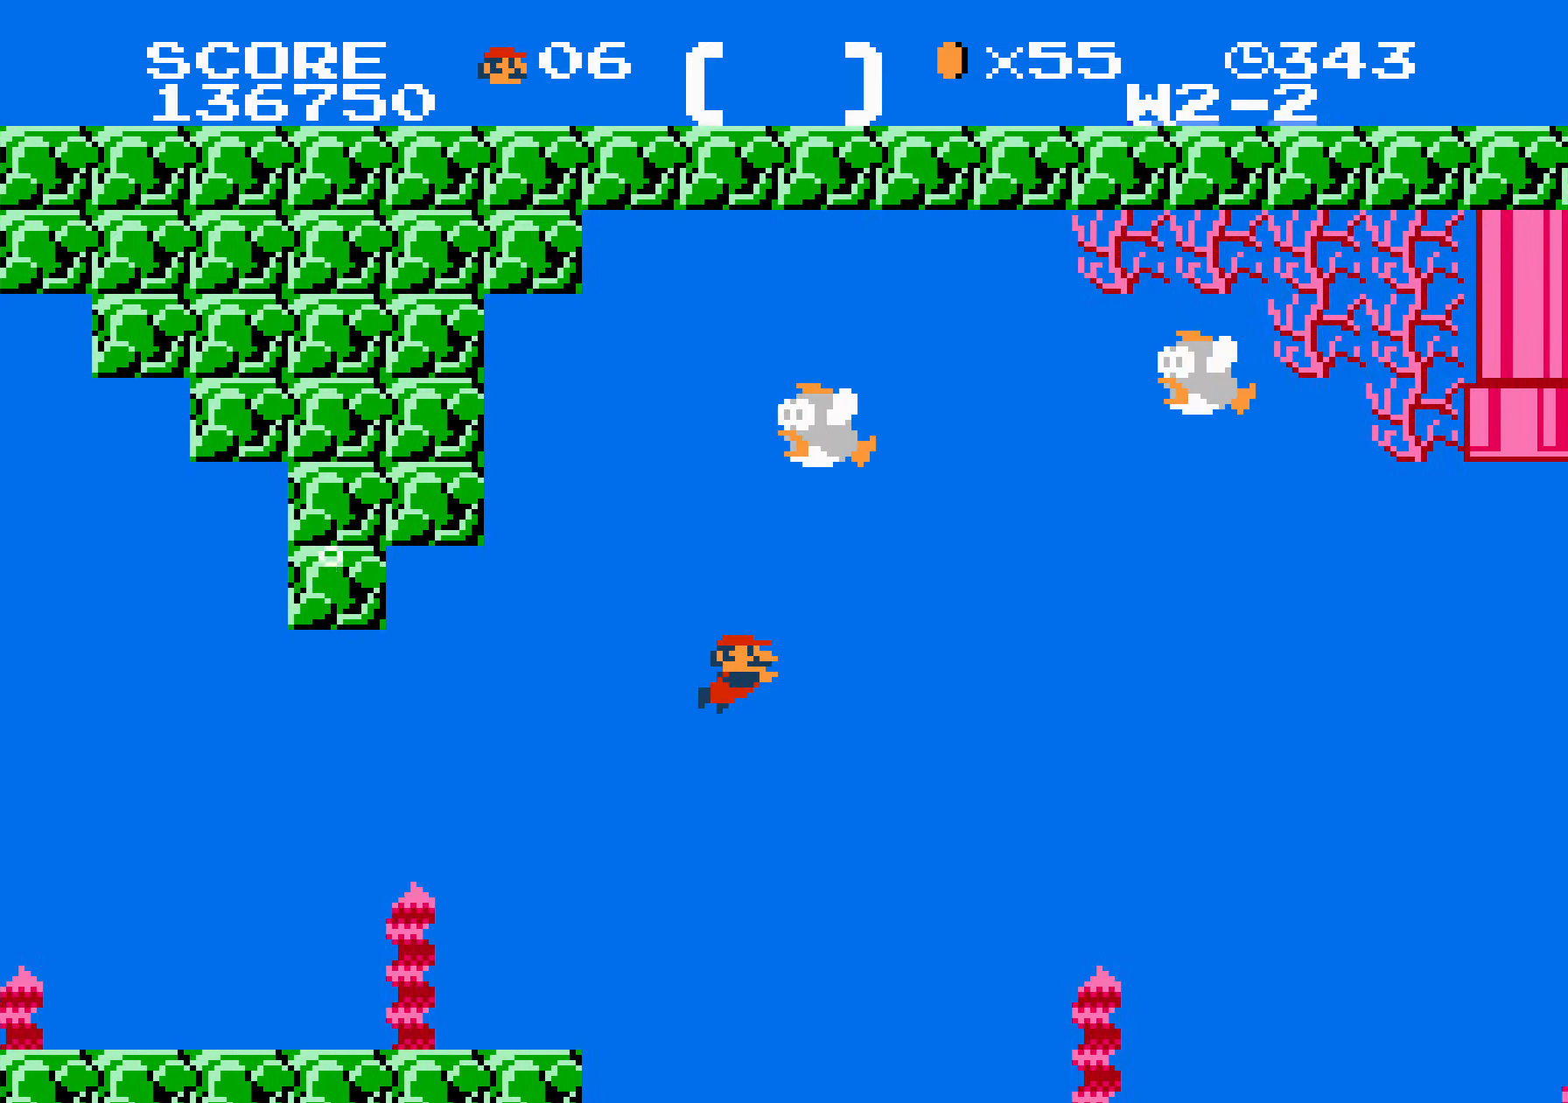
{"buttons": ["A", "DPAD_RIGHT"], "events": [[300, "A", "down"]]}
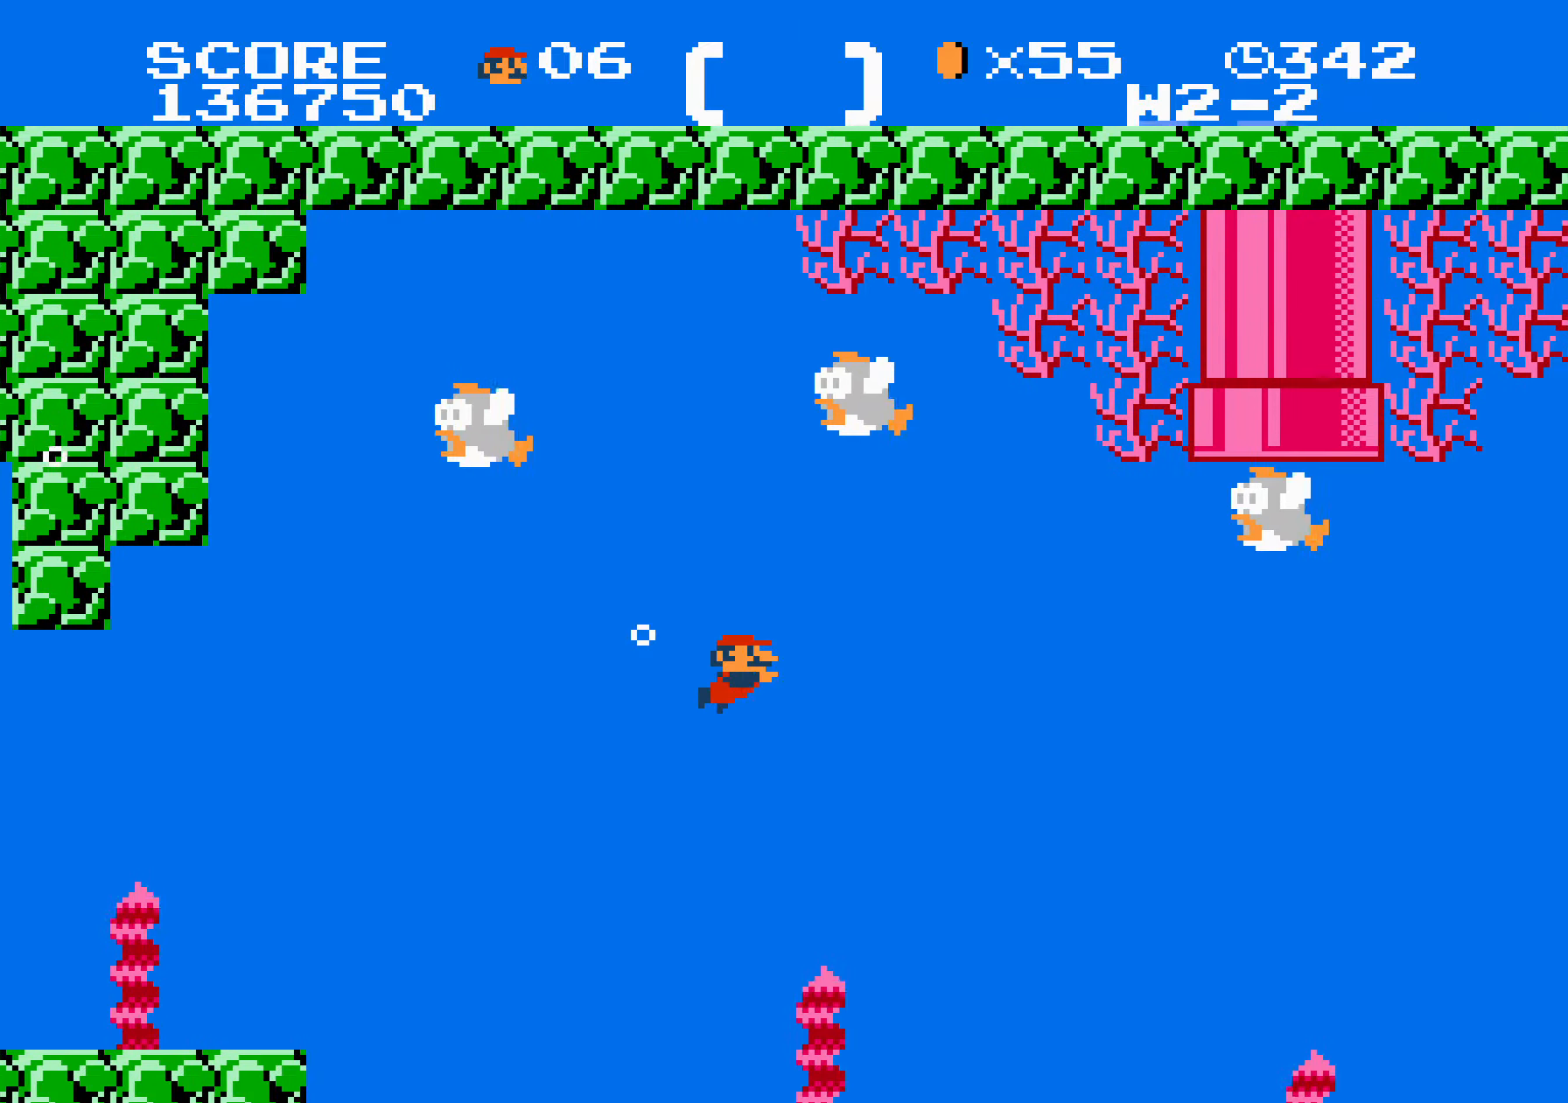
{"buttons": ["DPAD_RIGHT"], "events": [[500, "A", "up"]]}
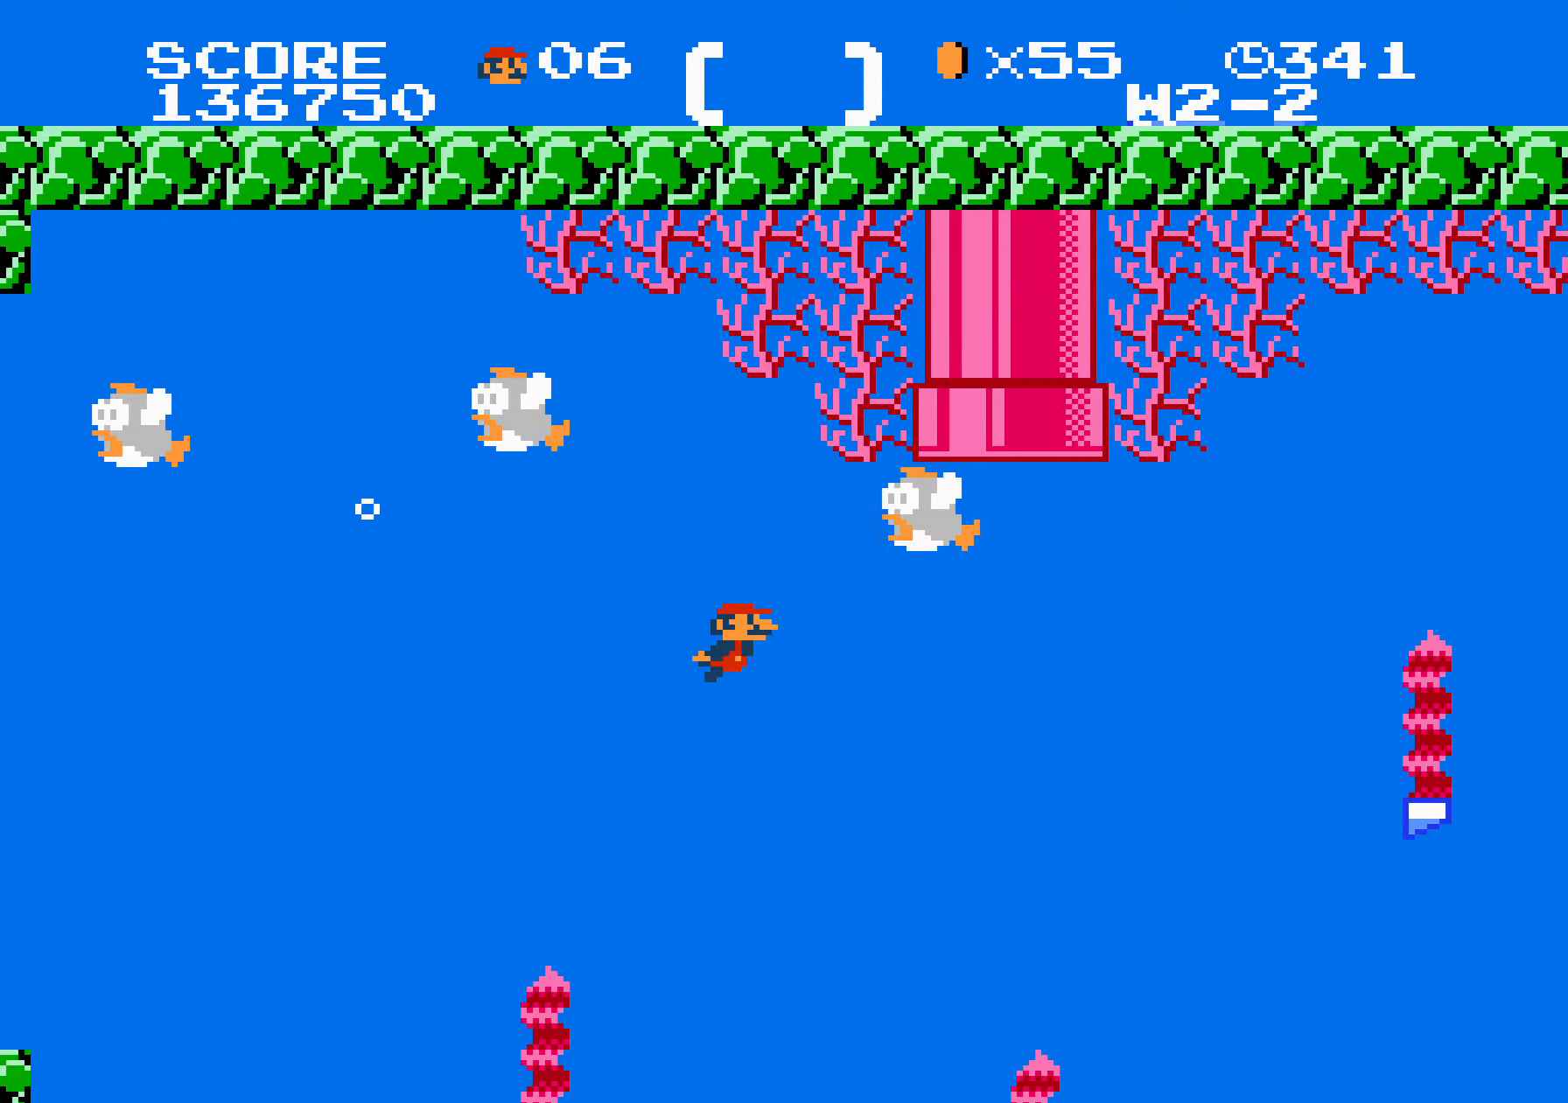
{"buttons": ["A", "DPAD_RIGHT"], "events": [[334, "A", "down"]]}